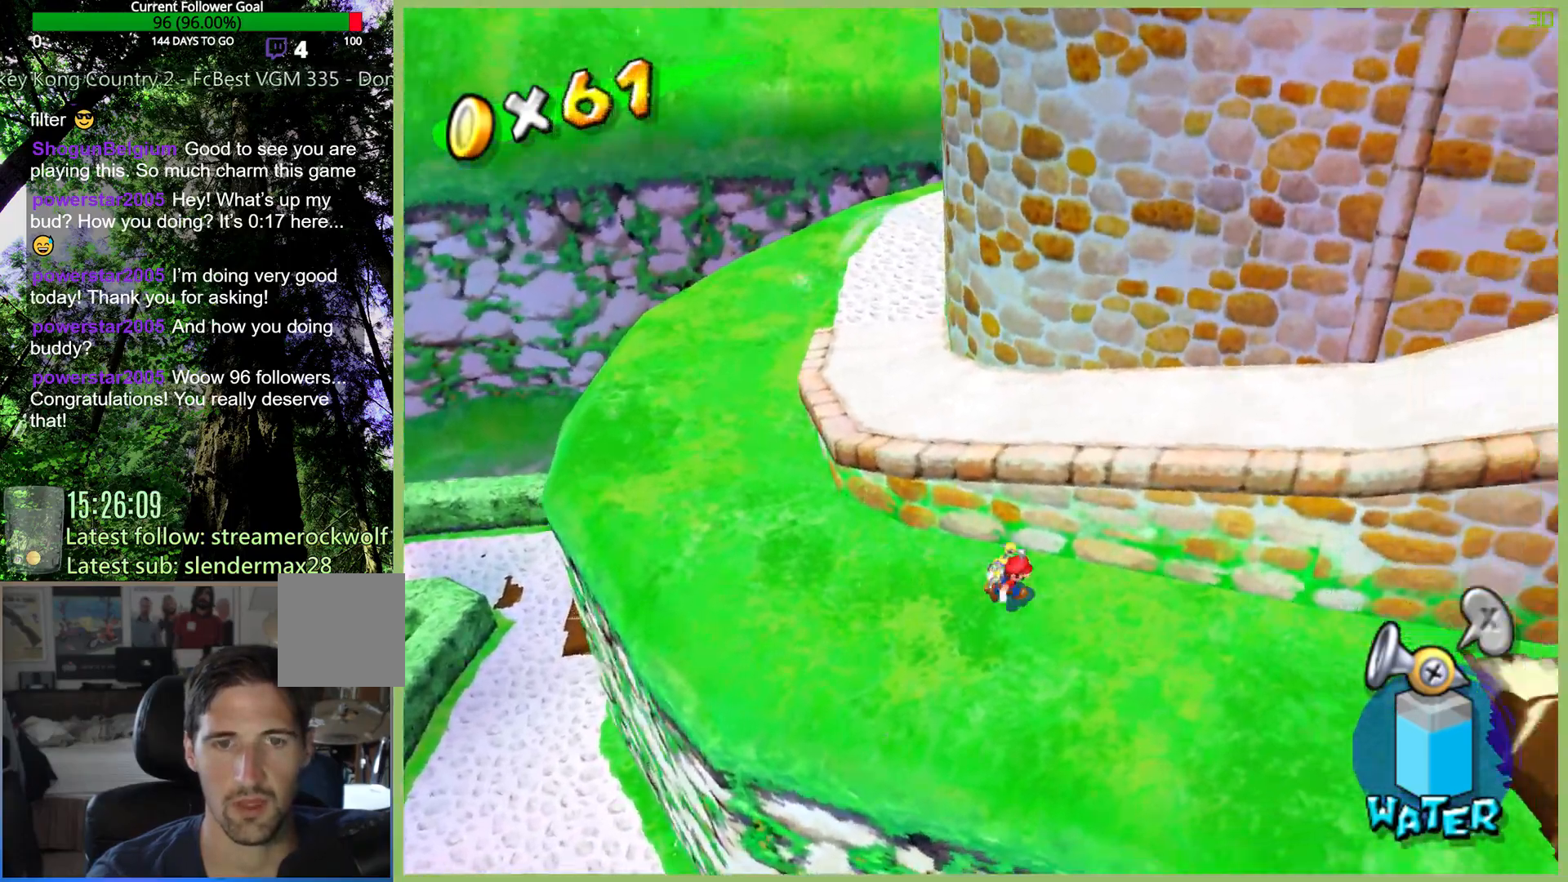
Gameplay with a controller (Xbox layout); each line is a JSON object with the inputs held at the frame after it. "button_events" lists button changes between this image and that frame as [ms after this image, input, new state], when the widget could be followed in between (sticks are given only as held states). Not read: A L3 R3.
{"buttons": ["R2"], "left_stick": "right", "right_stick": "center", "button_events": [[67, "R2", "down"], [200, "R2", "up"], [267, "R2", "down"], [400, "R2", "up"], [467, "R2", "down"]]}
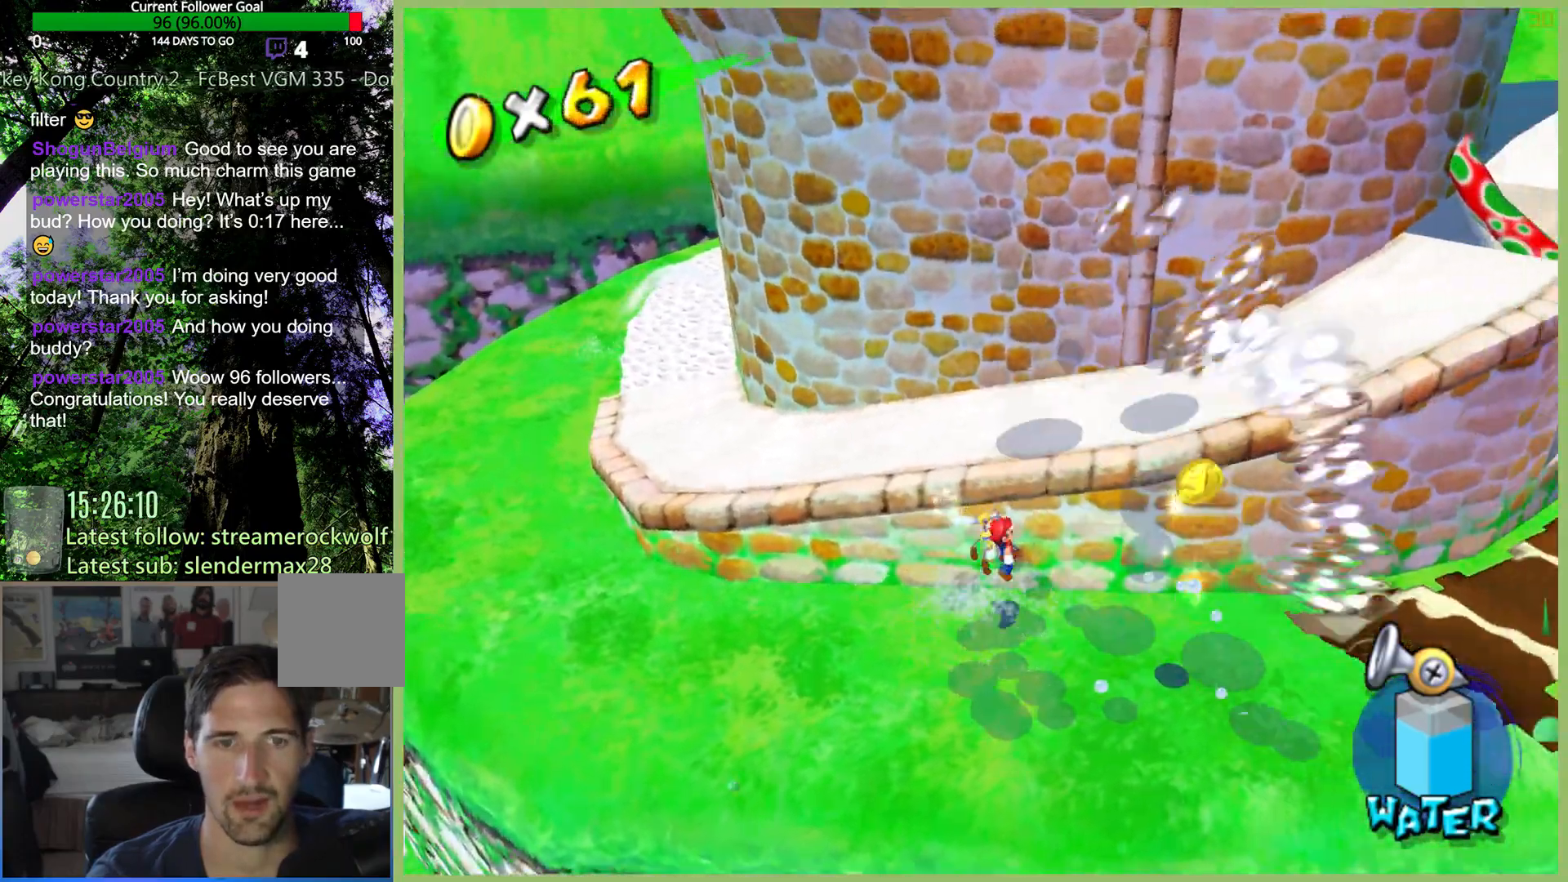
{"buttons": [], "left_stick": "center", "right_stick": "center", "button_events": [[67, "R2", "up"], [167, "R2", "down"], [300, "R2", "up"]]}
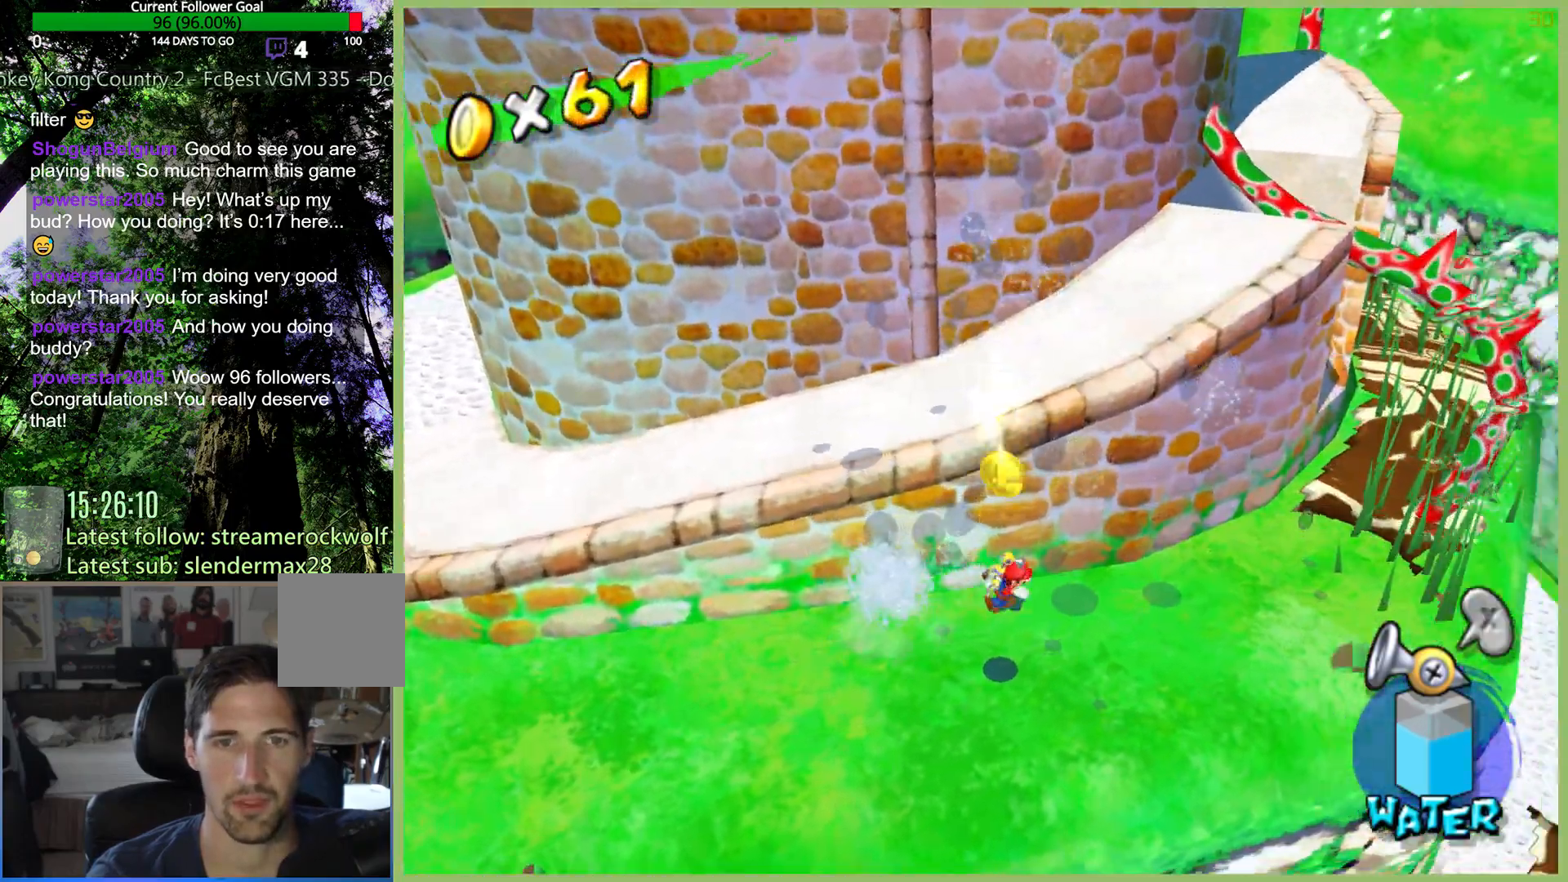
{"buttons": [], "left_stick": "down-right", "right_stick": "center", "button_events": []}
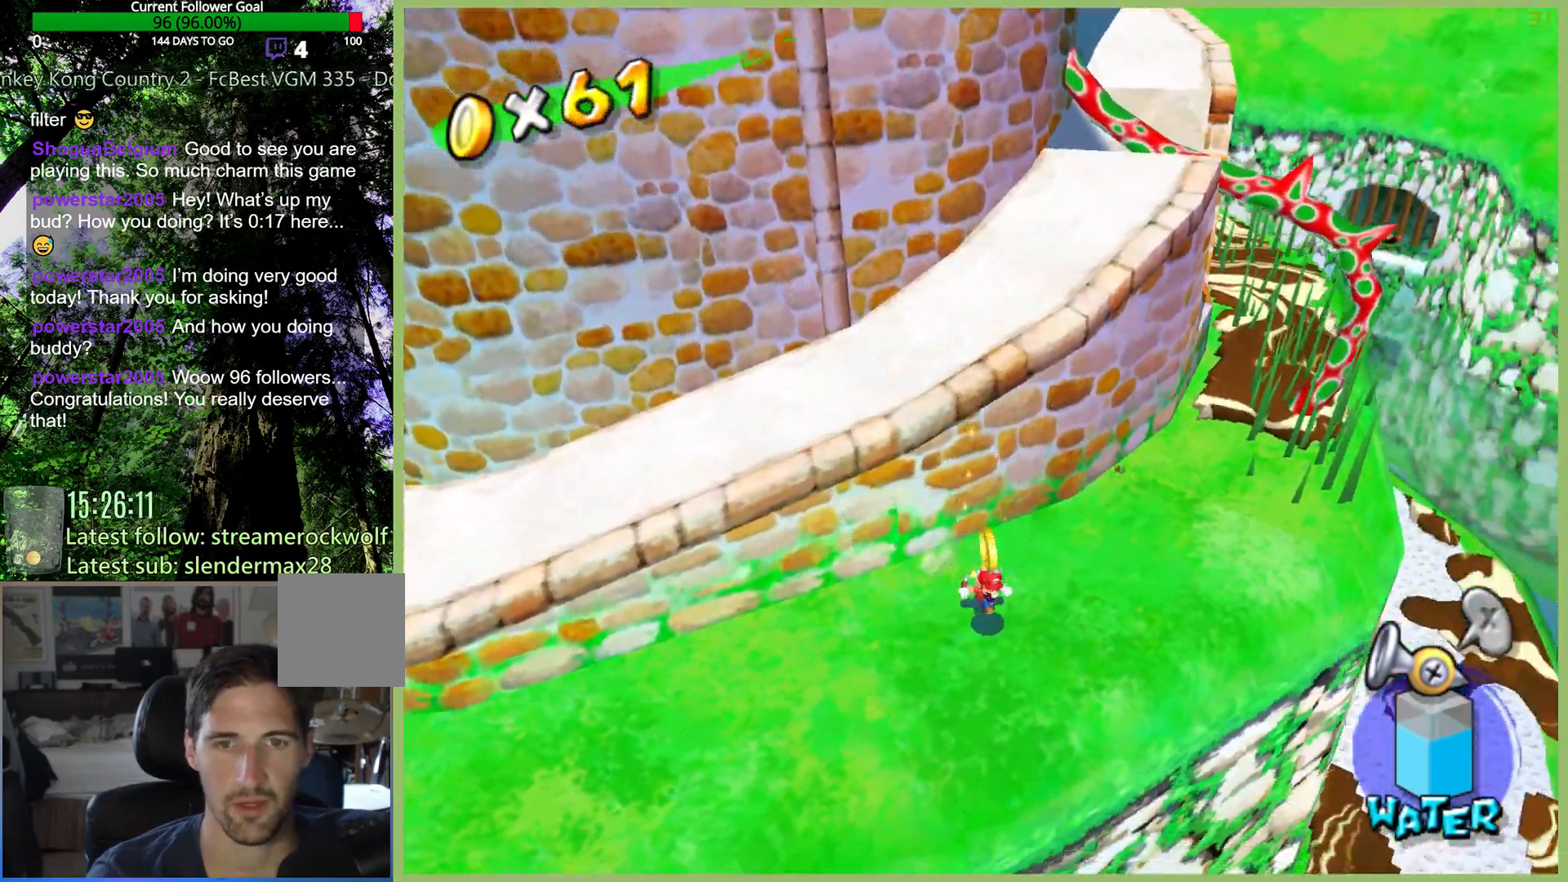
{"buttons": ["R1"], "left_stick": "up", "right_stick": "center", "button_events": [[467, "R1", "down"]]}
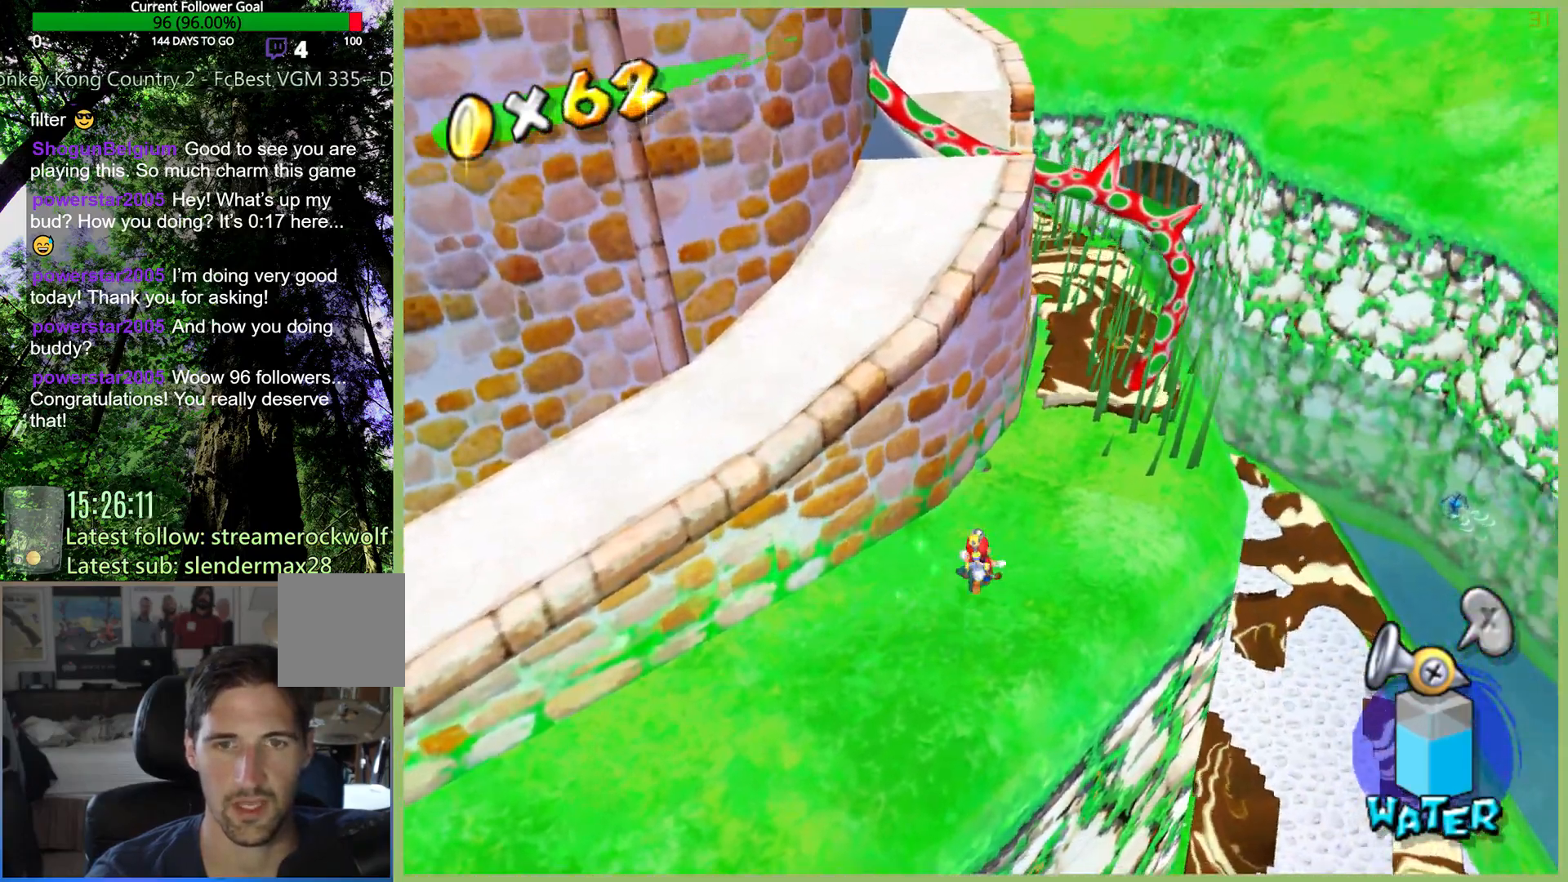
{"buttons": [], "left_stick": "up-right", "right_stick": "center", "button_events": [[233, "R1", "up"], [333, "R2", "down"], [467, "R2", "up"]]}
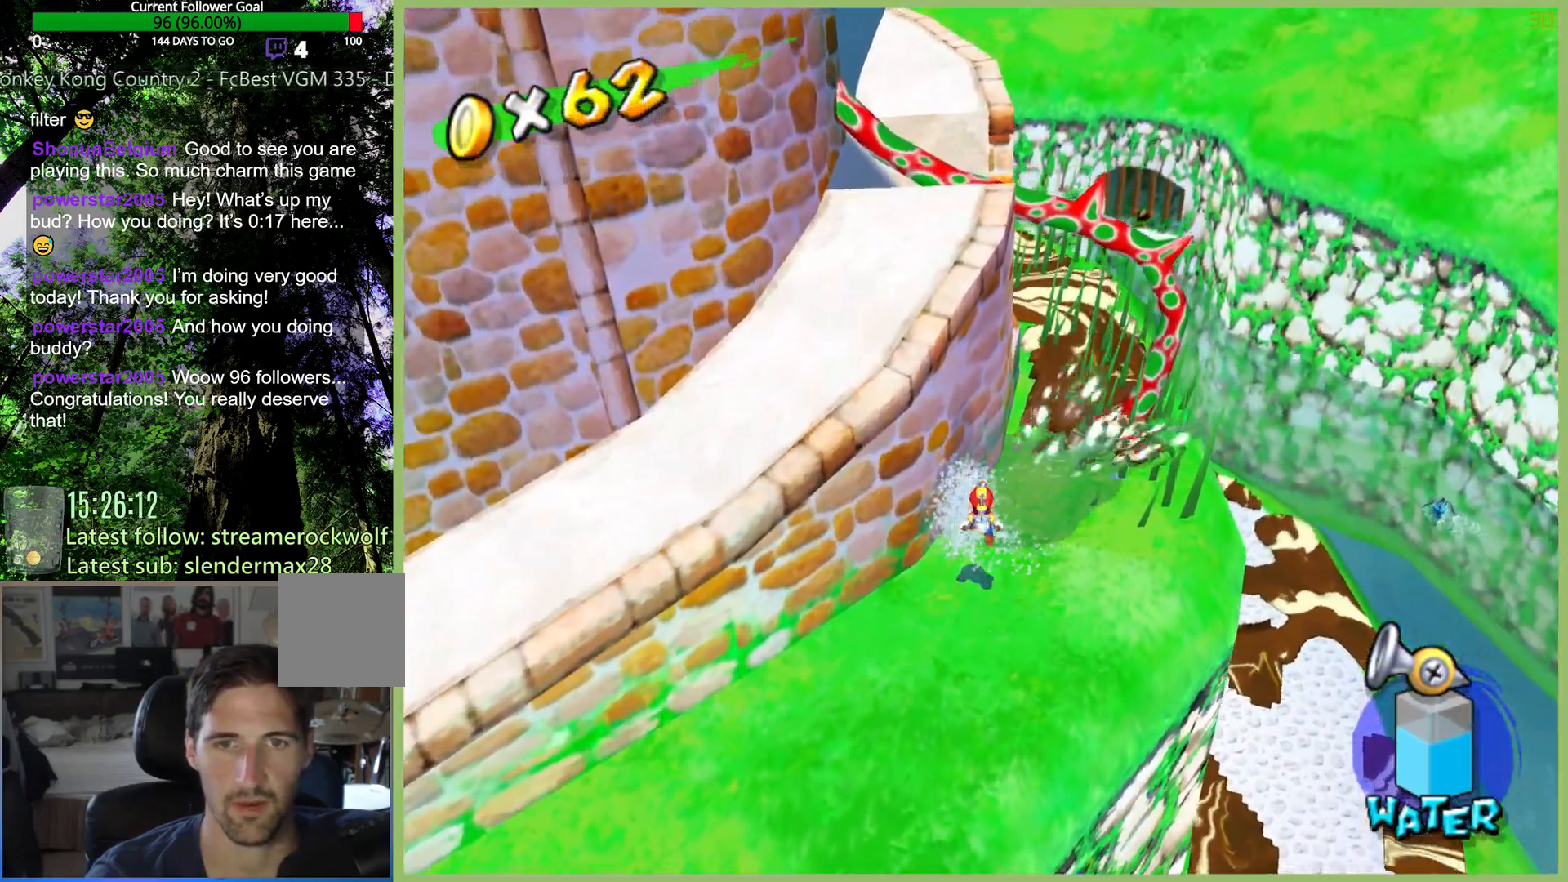
{"buttons": ["R2"], "left_stick": "up-right", "right_stick": "center", "button_events": [[33, "R2", "down"], [167, "R2", "up"], [233, "R2", "down"], [333, "R2", "up"], [433, "R2", "down"]]}
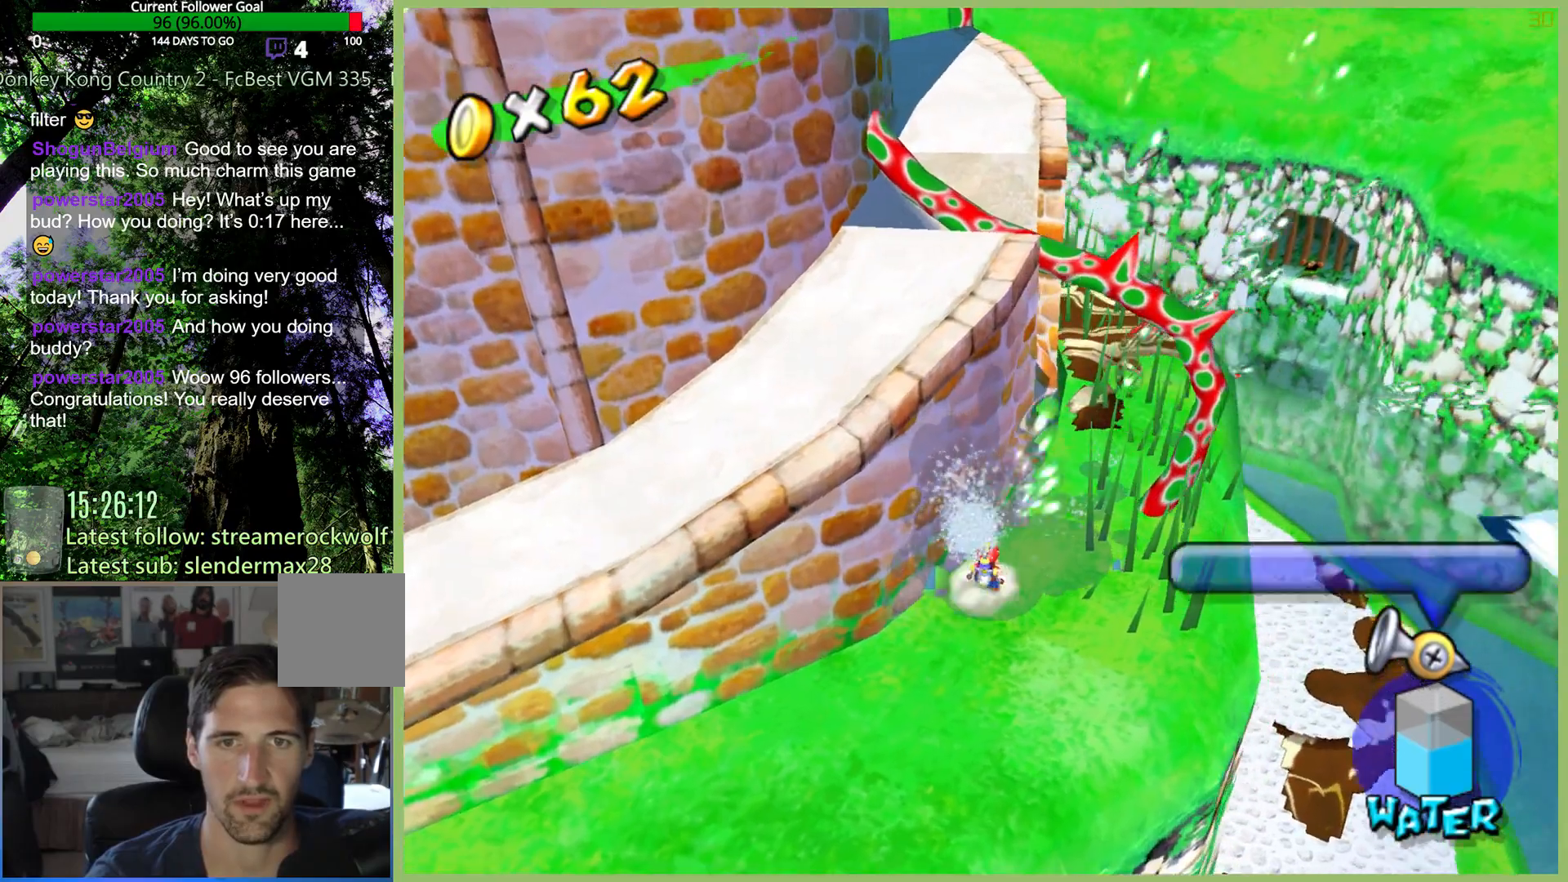
{"buttons": ["R2"], "left_stick": "up-right", "right_stick": "center", "button_events": [[33, "R2", "up"], [100, "R2", "down"], [233, "R2", "up"], [300, "R2", "down"], [433, "R2", "up"], [500, "R2", "down"]]}
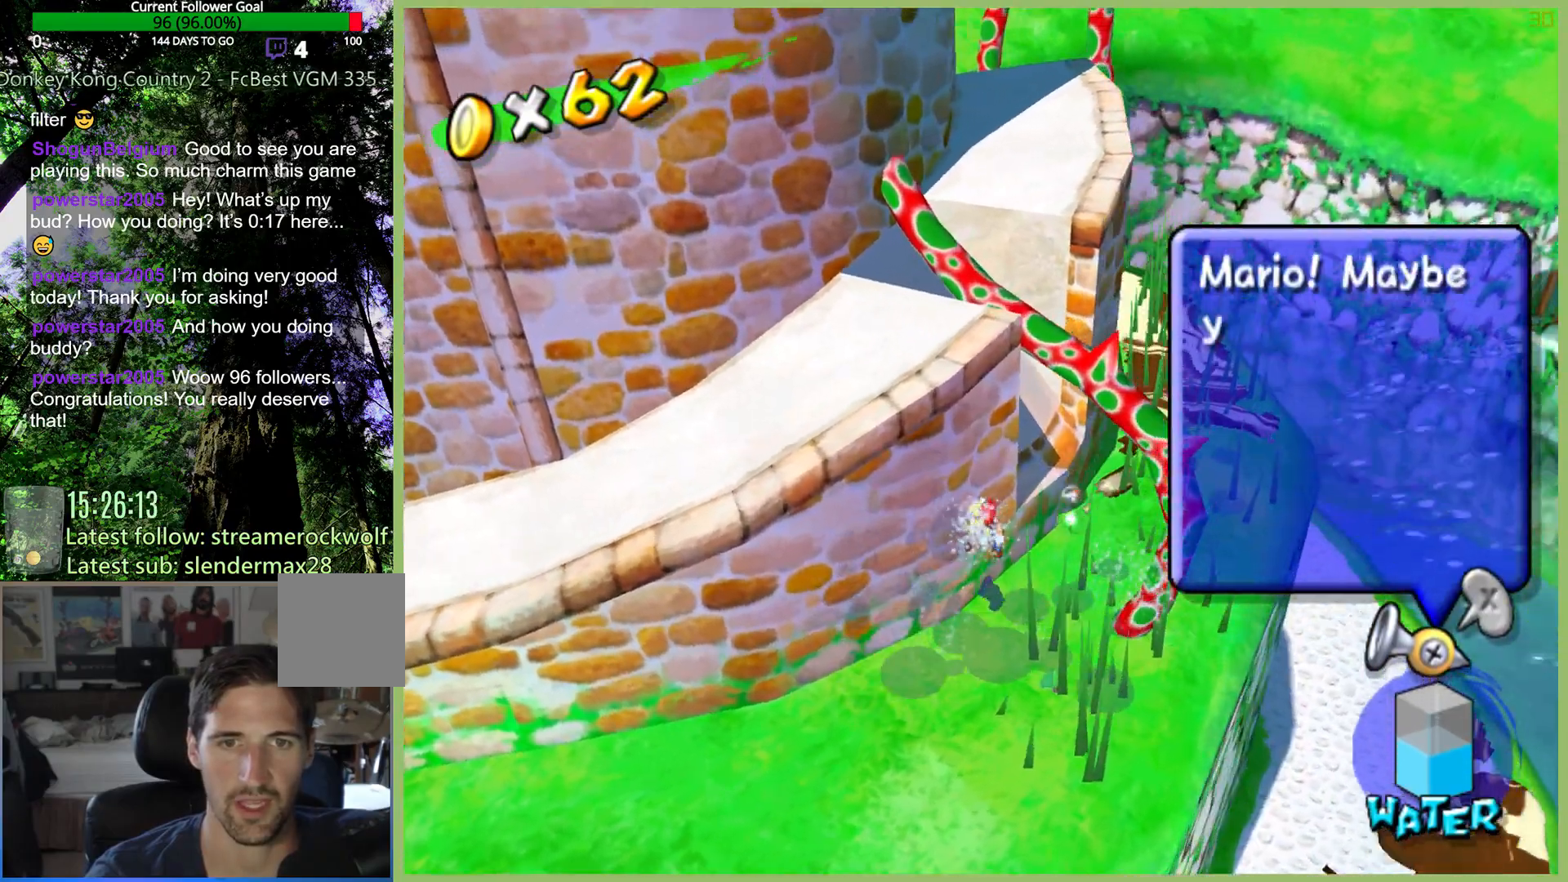
{"buttons": [], "left_stick": "up-right", "right_stick": "center", "button_events": [[133, "R2", "up"]]}
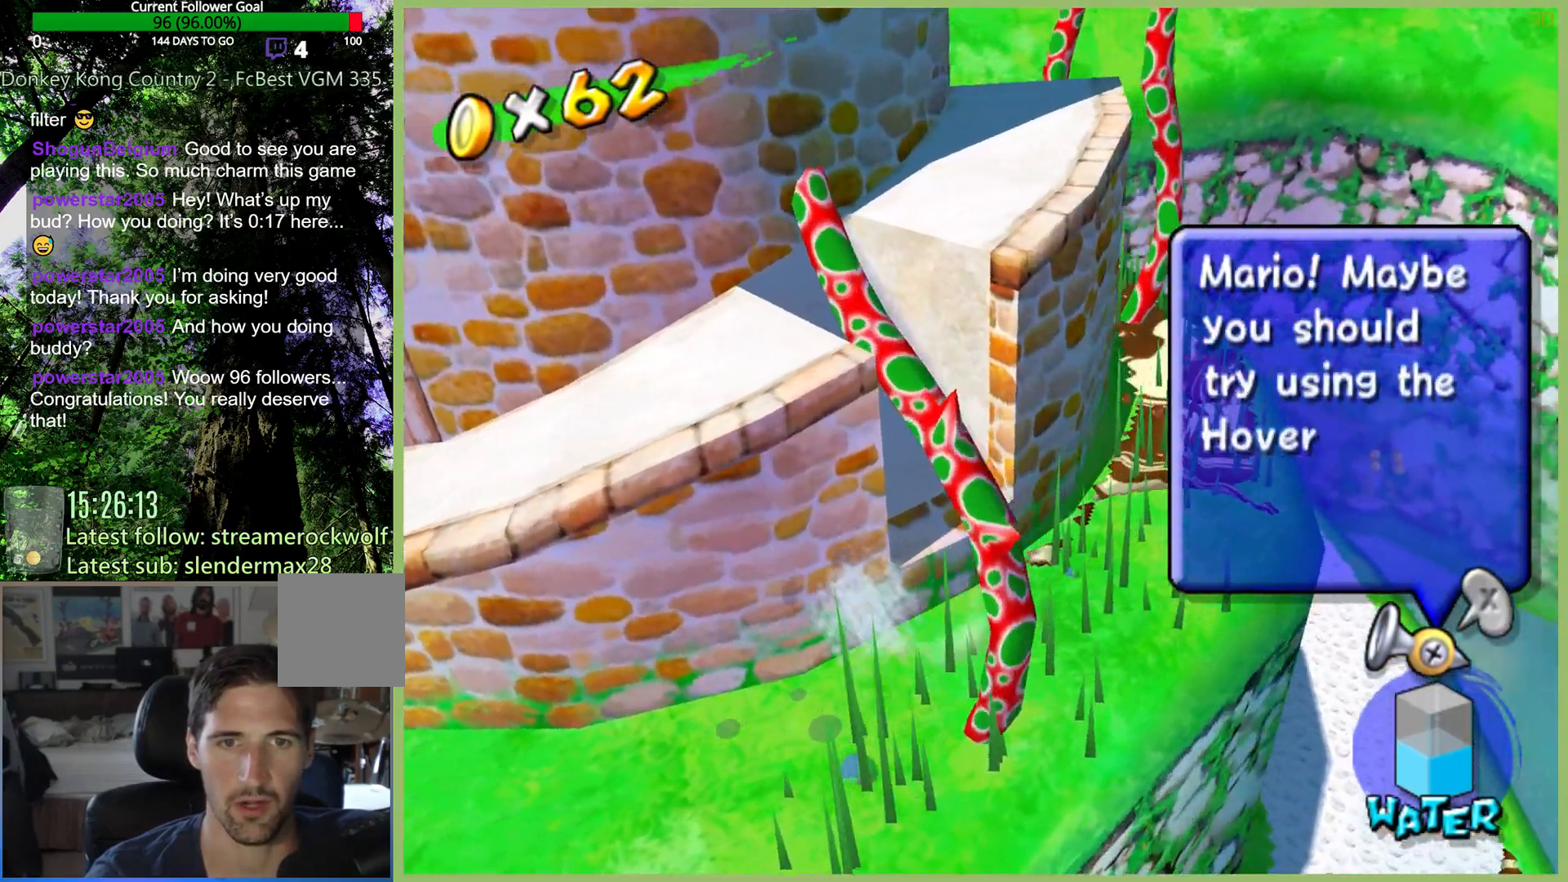
{"buttons": ["R2"], "left_stick": "up-right", "right_stick": "center", "button_events": [[33, "R2", "down"], [167, "R2", "up"], [233, "R2", "down"]]}
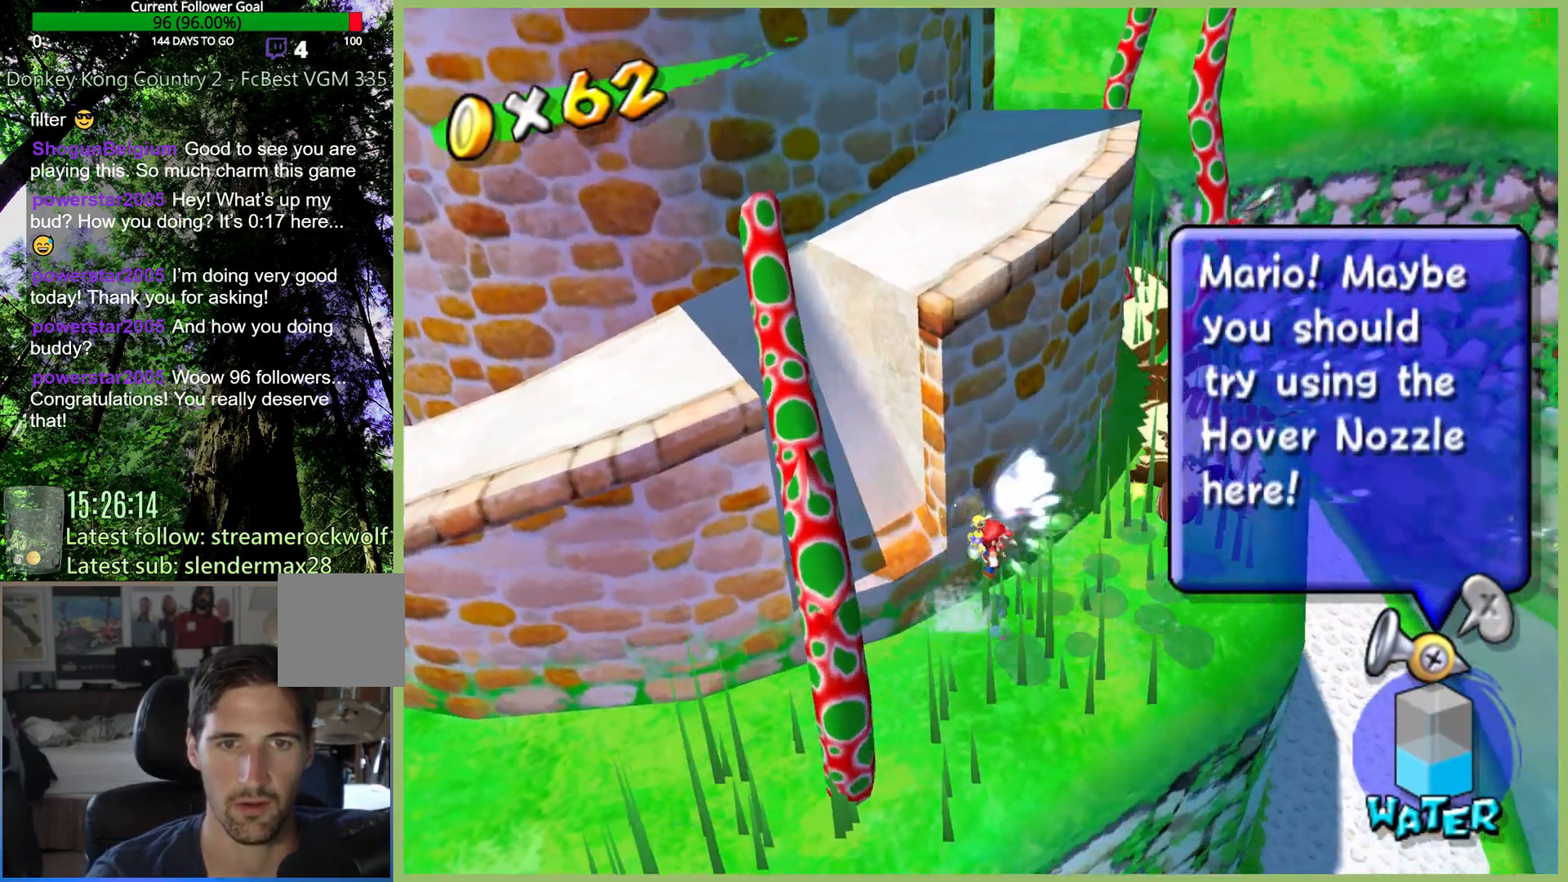
{"buttons": [], "left_stick": "right", "right_stick": "center", "button_events": [[67, "R2", "up"], [133, "R2", "down"], [300, "R2", "up"]]}
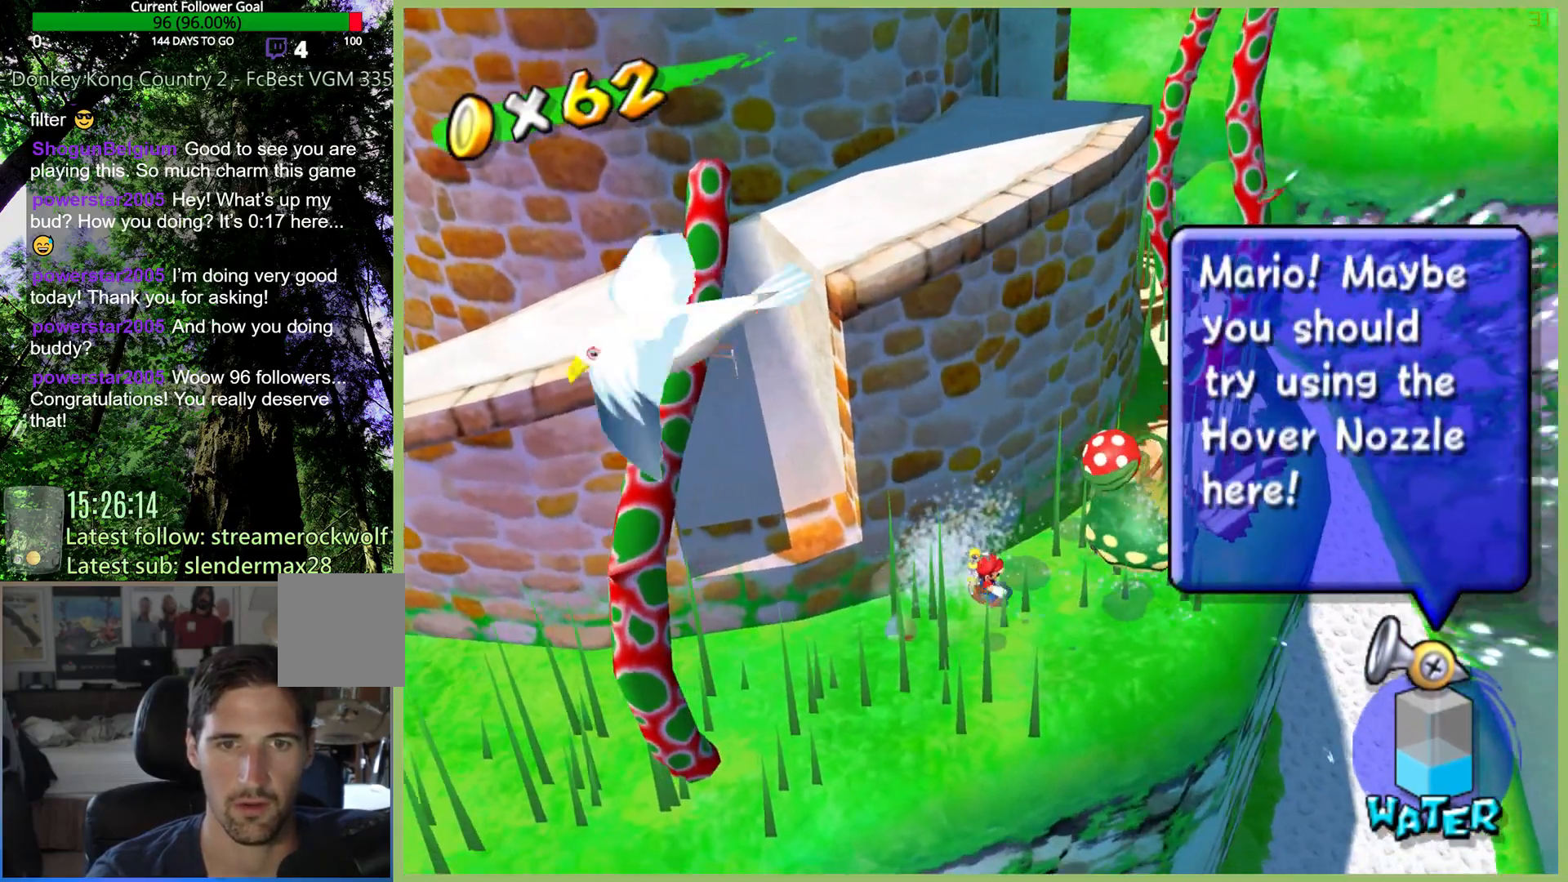
{"buttons": ["R1"], "left_stick": "center", "right_stick": "center", "button_events": [[67, "R1", "down"]]}
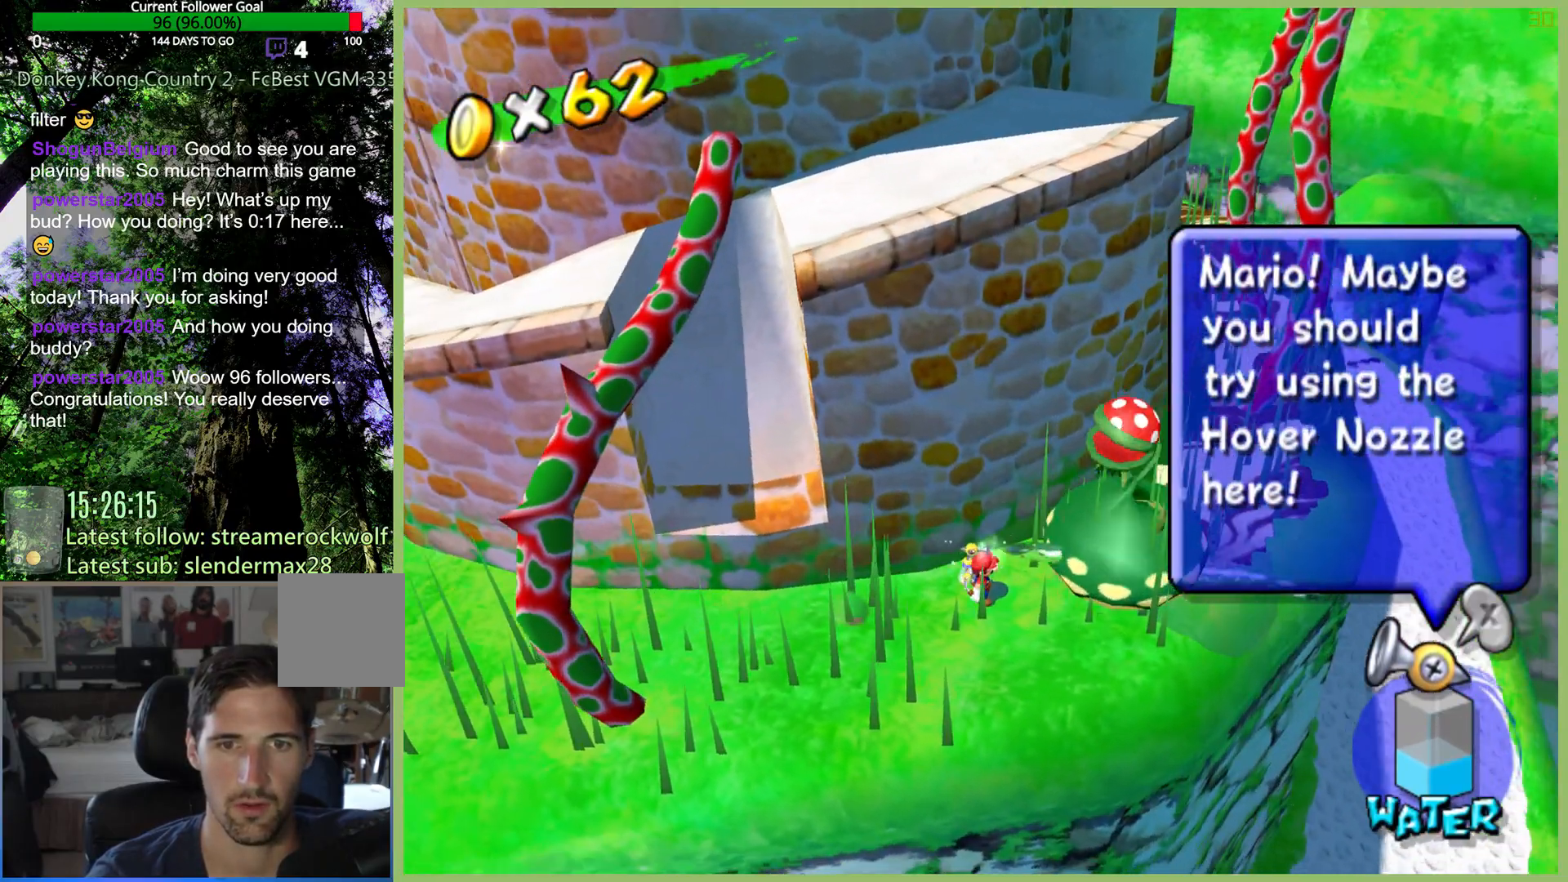
{"buttons": ["R1"], "left_stick": "up-right", "right_stick": "center", "button_events": []}
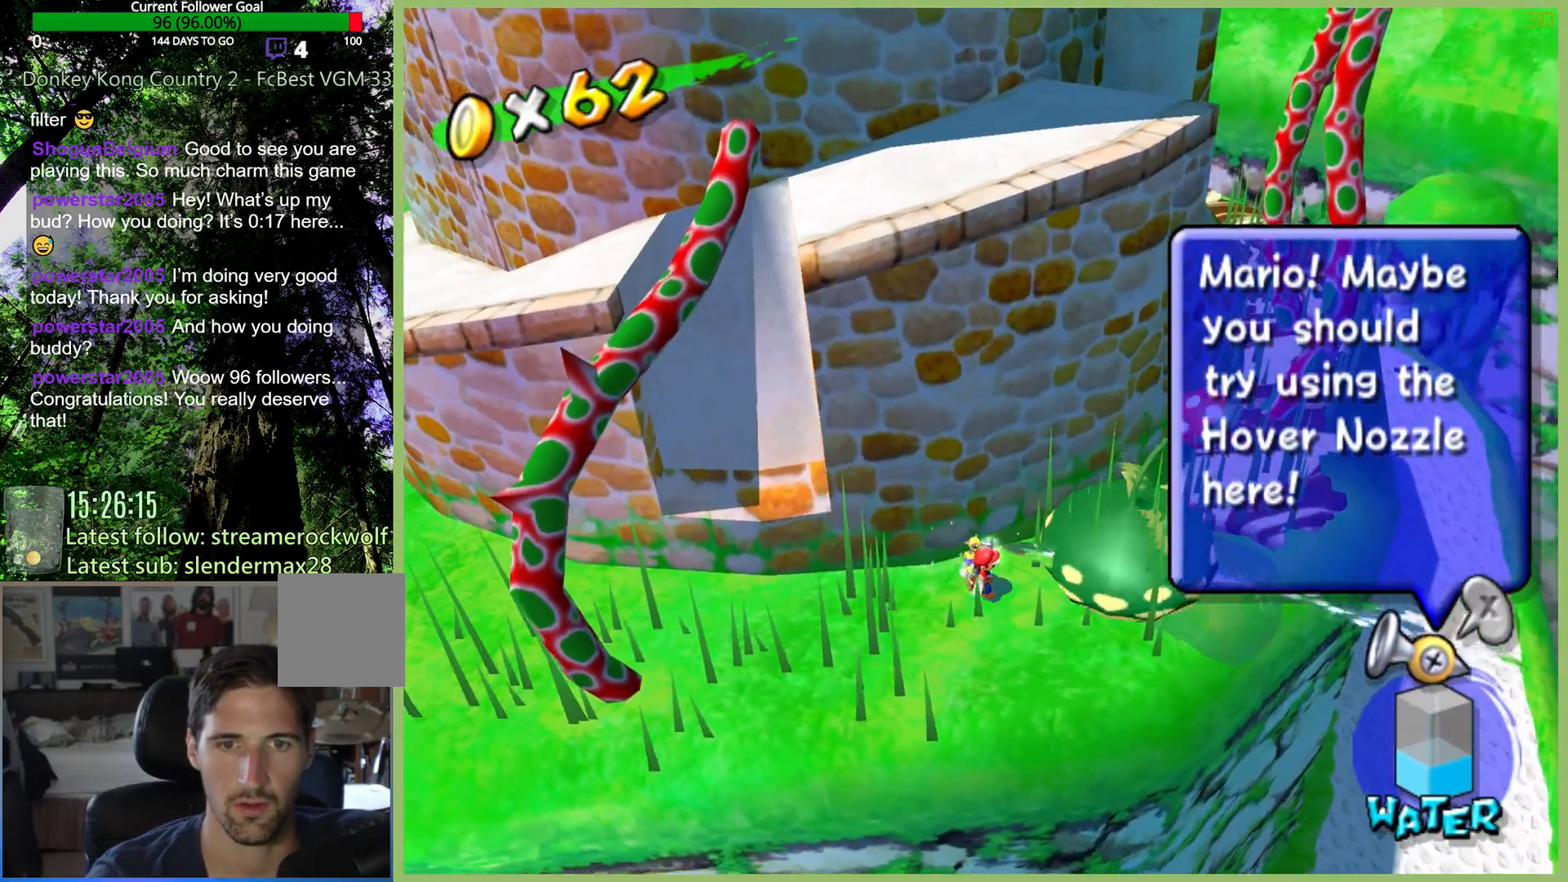
{"buttons": [], "left_stick": "center", "right_stick": "center", "button_events": [[433, "R1", "up"]]}
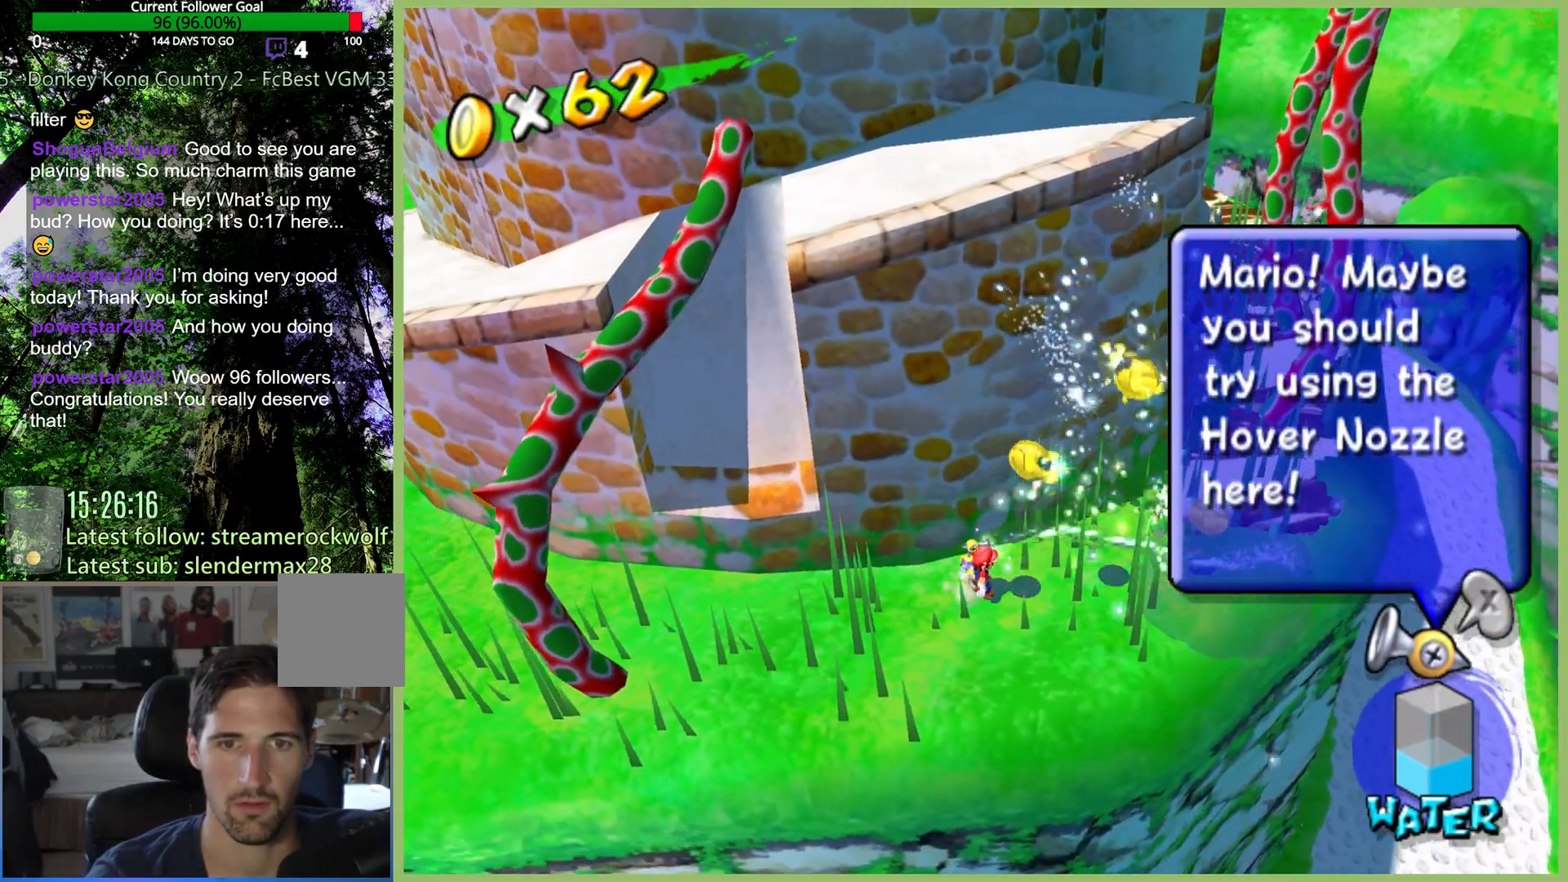
{"buttons": [], "left_stick": "up-right", "right_stick": "center", "button_events": []}
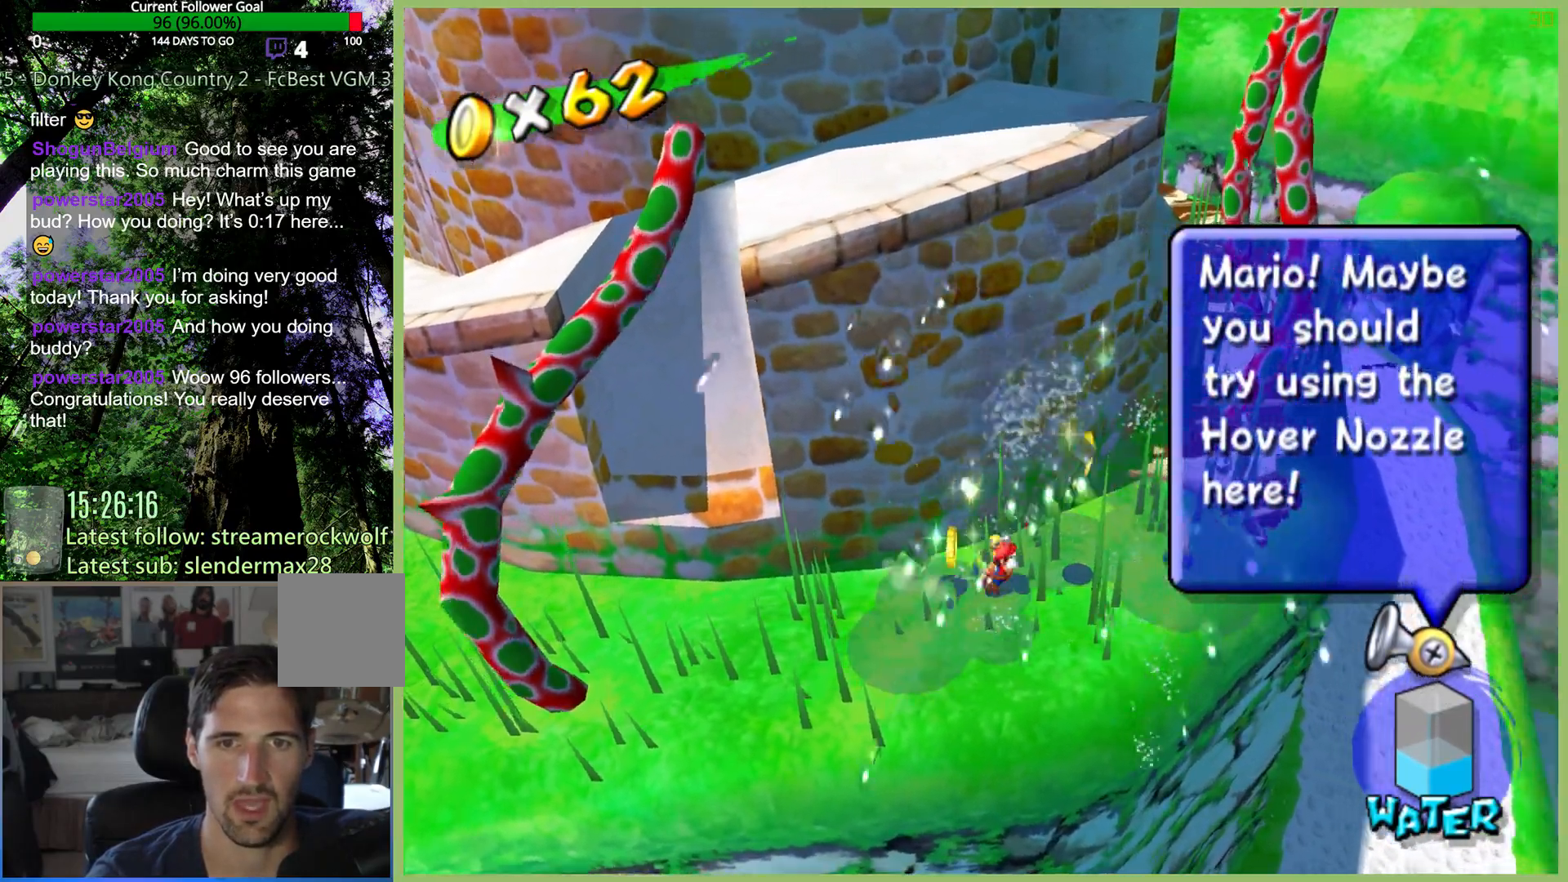
{"buttons": [], "left_stick": "right", "right_stick": "center", "button_events": []}
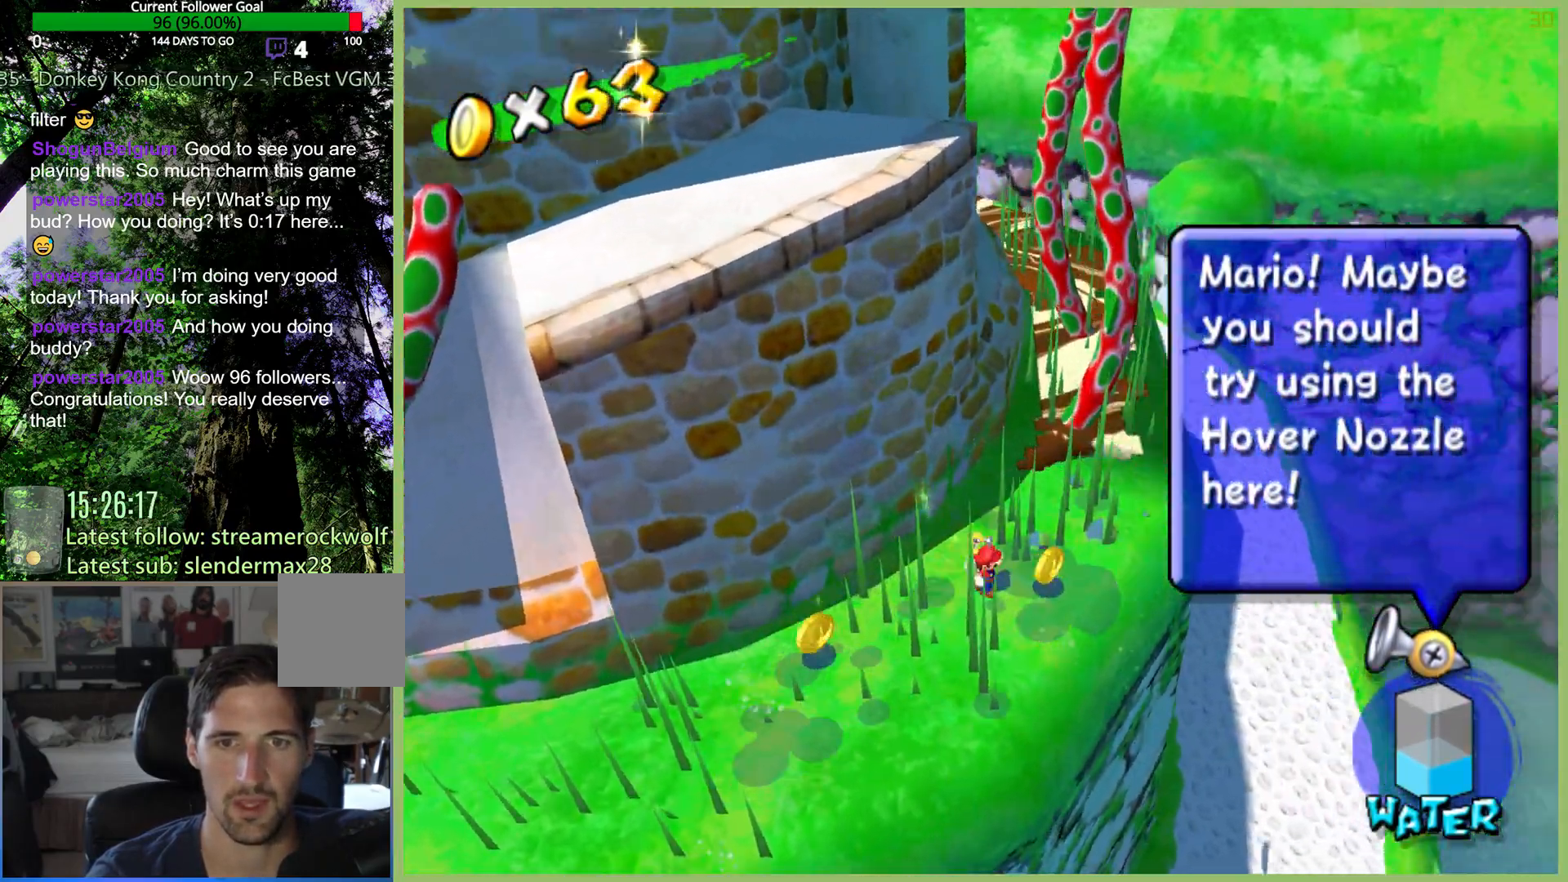
{"buttons": [], "left_stick": "down-left", "right_stick": "center", "button_events": []}
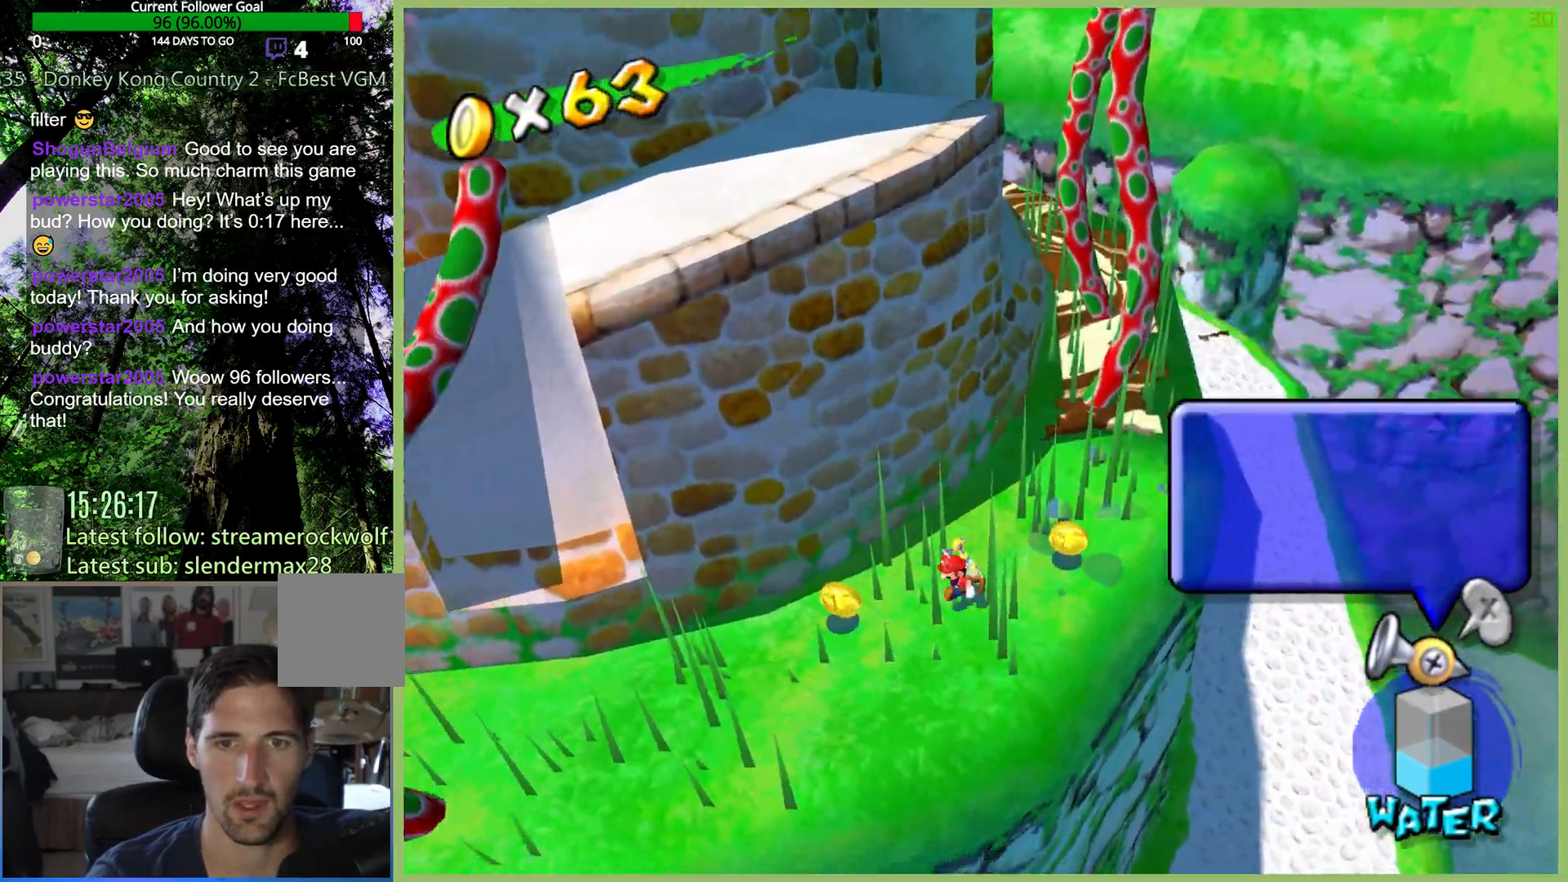
{"buttons": [], "left_stick": "right", "right_stick": "center", "button_events": []}
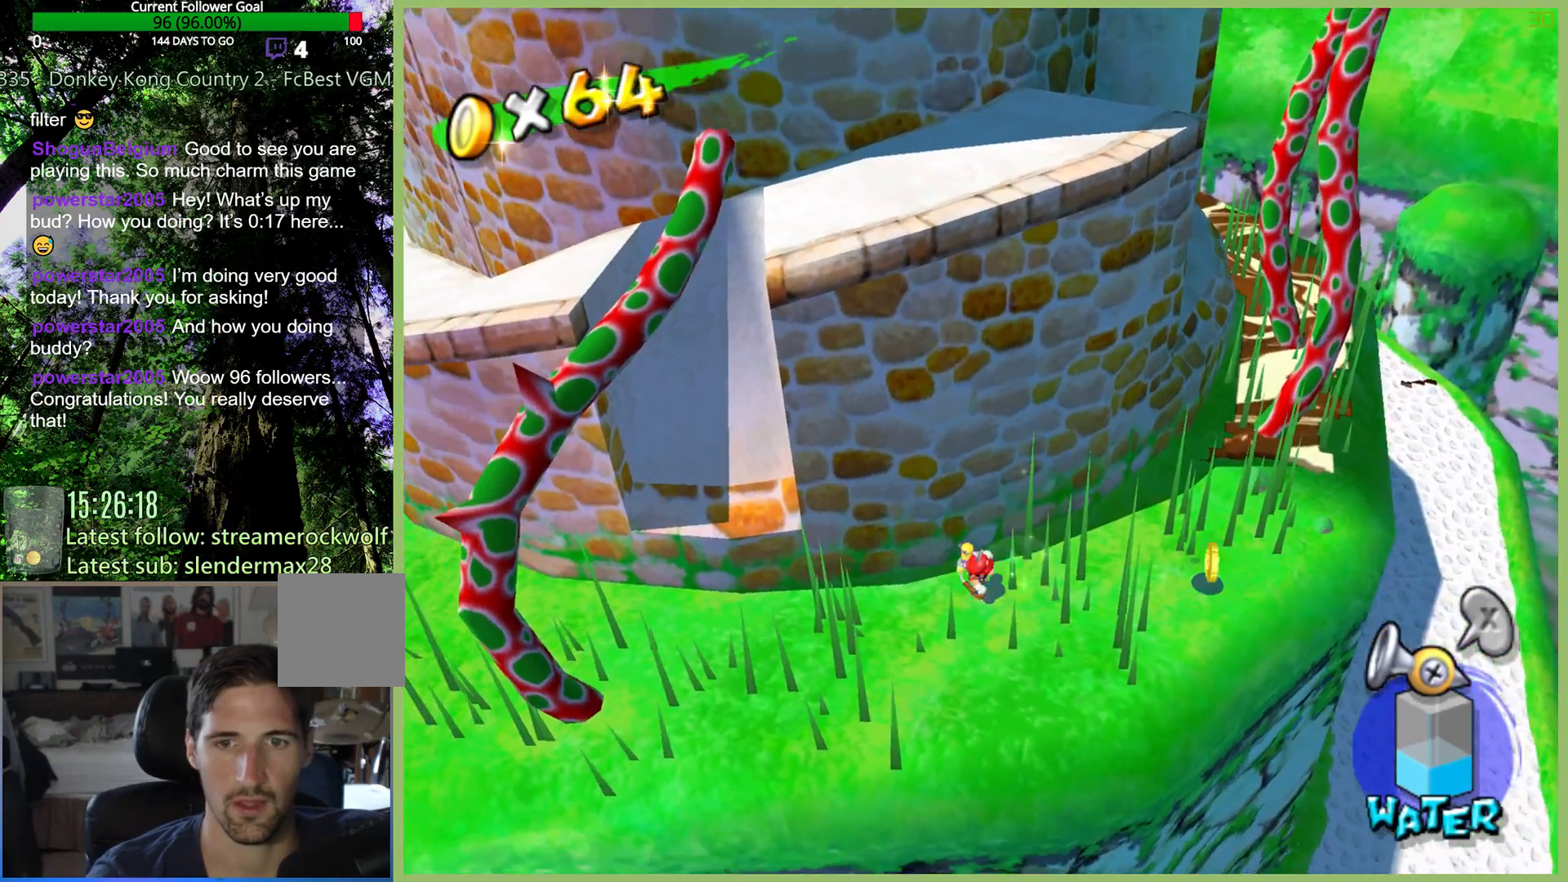
{"buttons": [], "left_stick": "up-right", "right_stick": "center", "button_events": []}
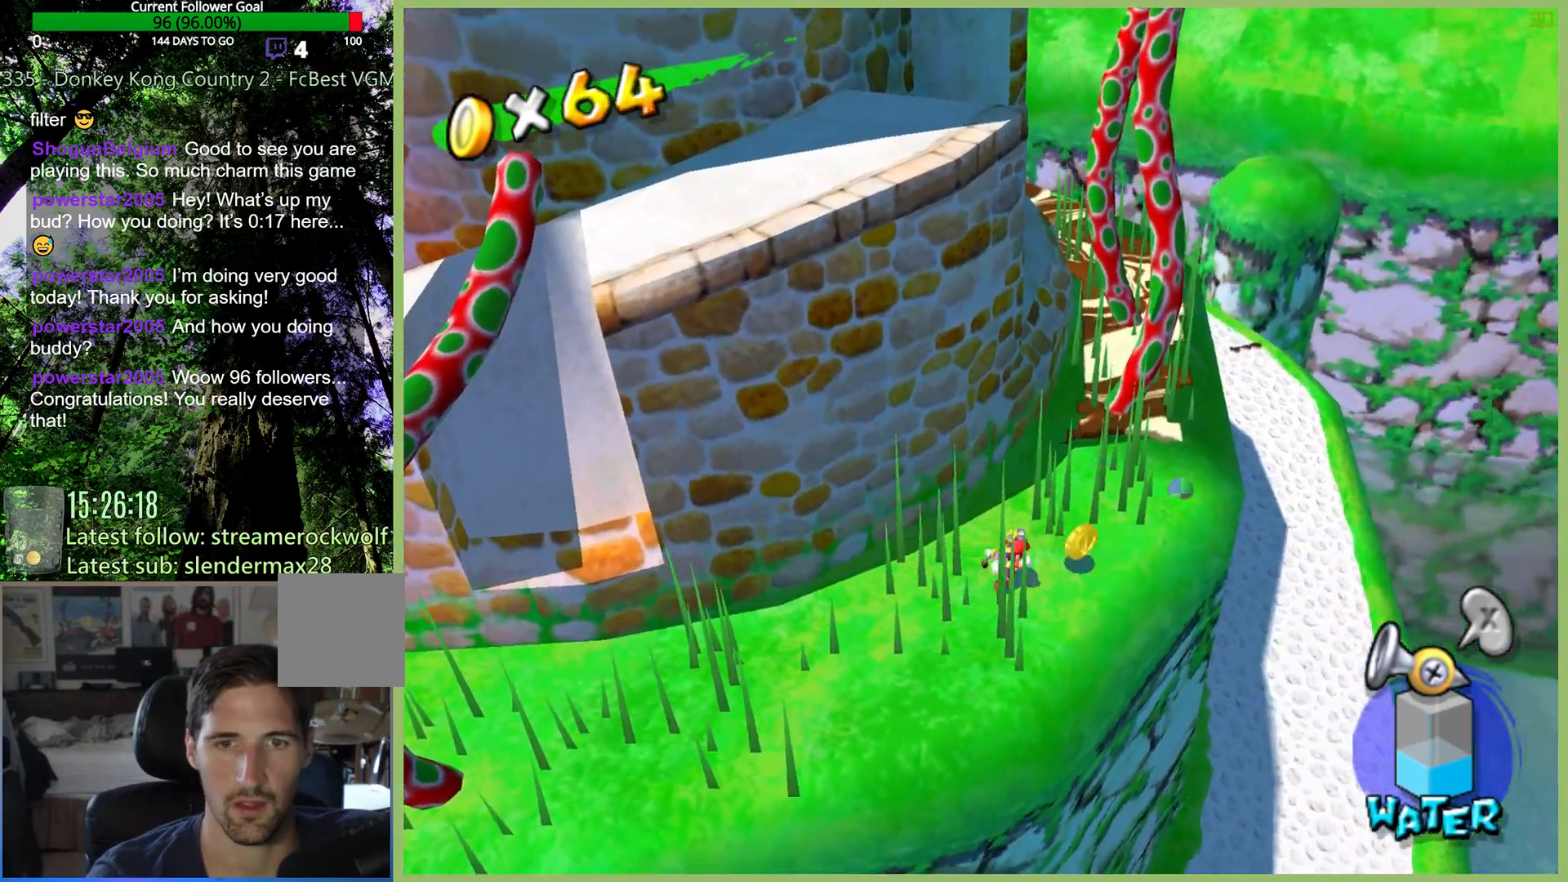
{"buttons": [], "left_stick": "up", "right_stick": "center", "button_events": [[400, "R2", "down"], [467, "R2", "up"]]}
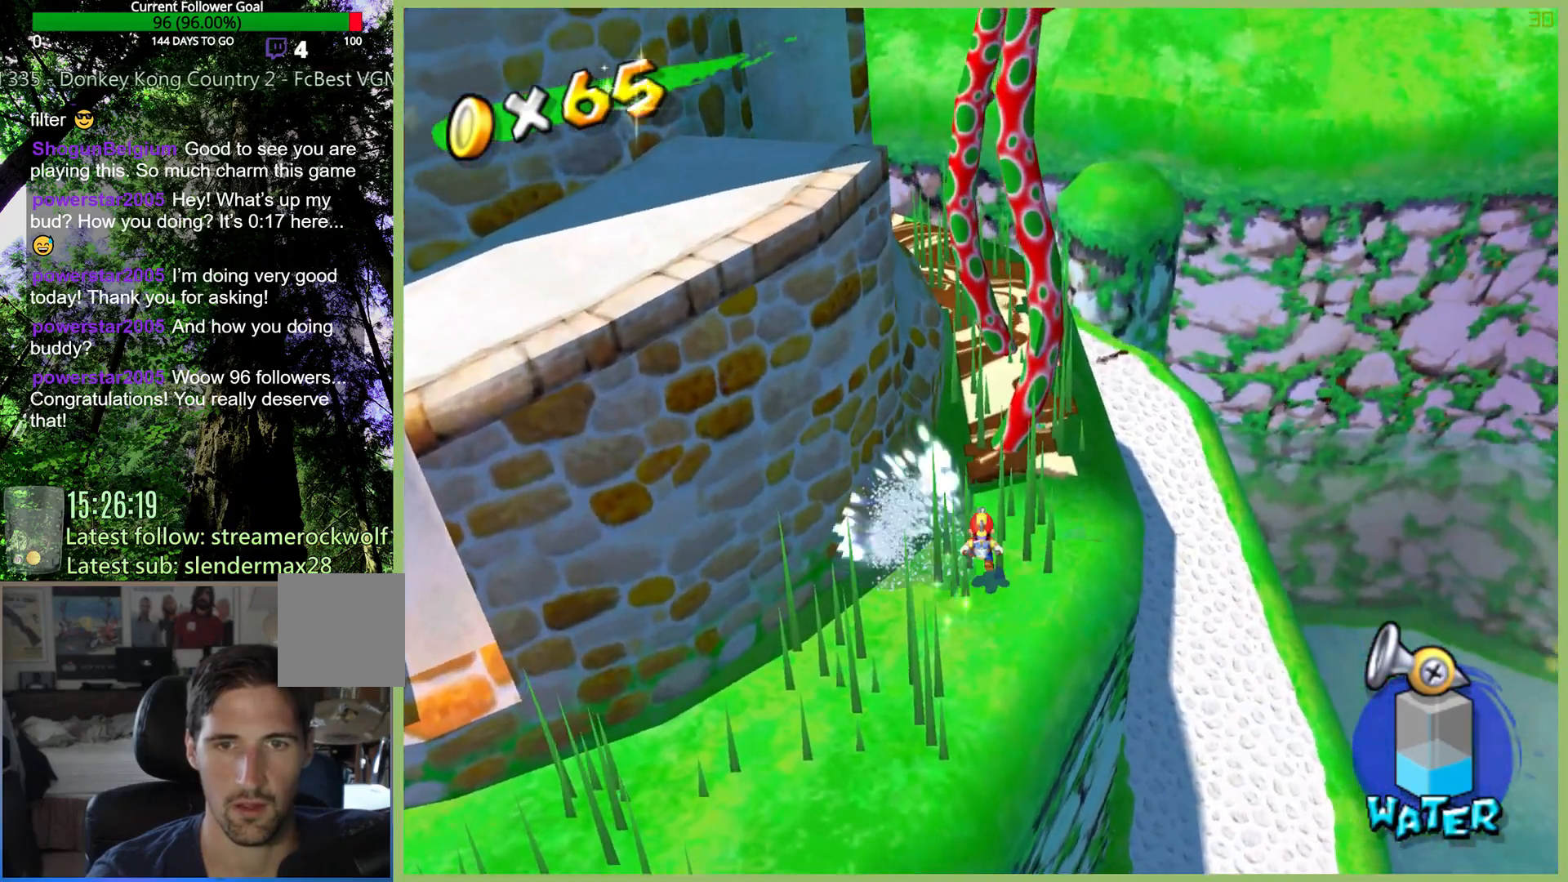
{"buttons": [], "left_stick": "up", "right_stick": "center", "button_events": [[100, "R2", "down"], [167, "R2", "up"], [267, "R2", "down"], [400, "R2", "up"]]}
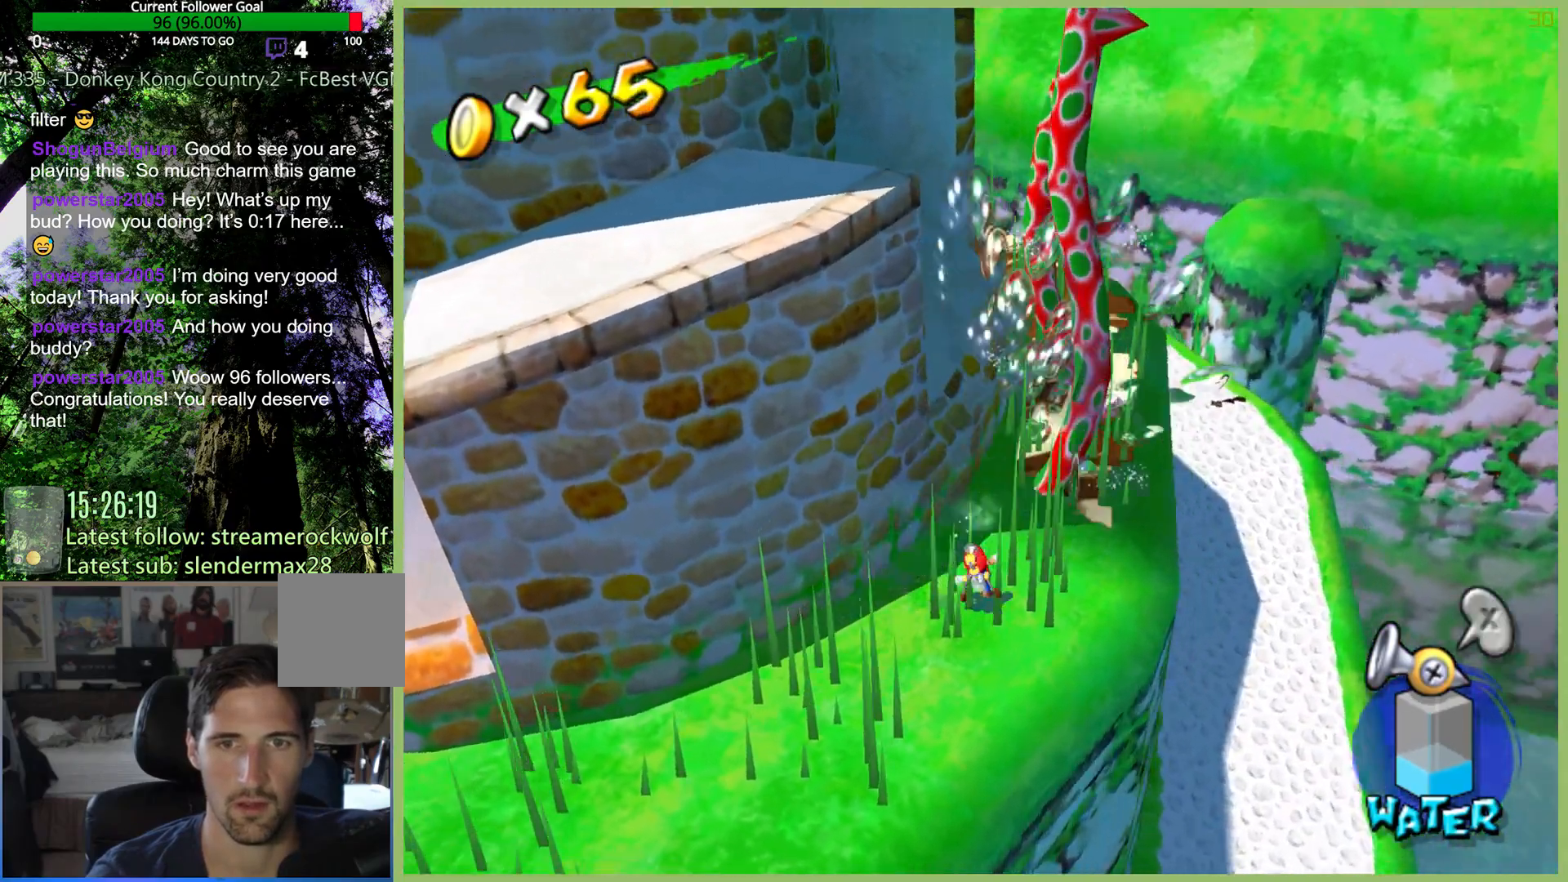
{"buttons": ["R2"], "left_stick": "up", "right_stick": "center", "button_events": [[33, "R2", "down"], [367, "R2", "up"], [433, "R2", "down"]]}
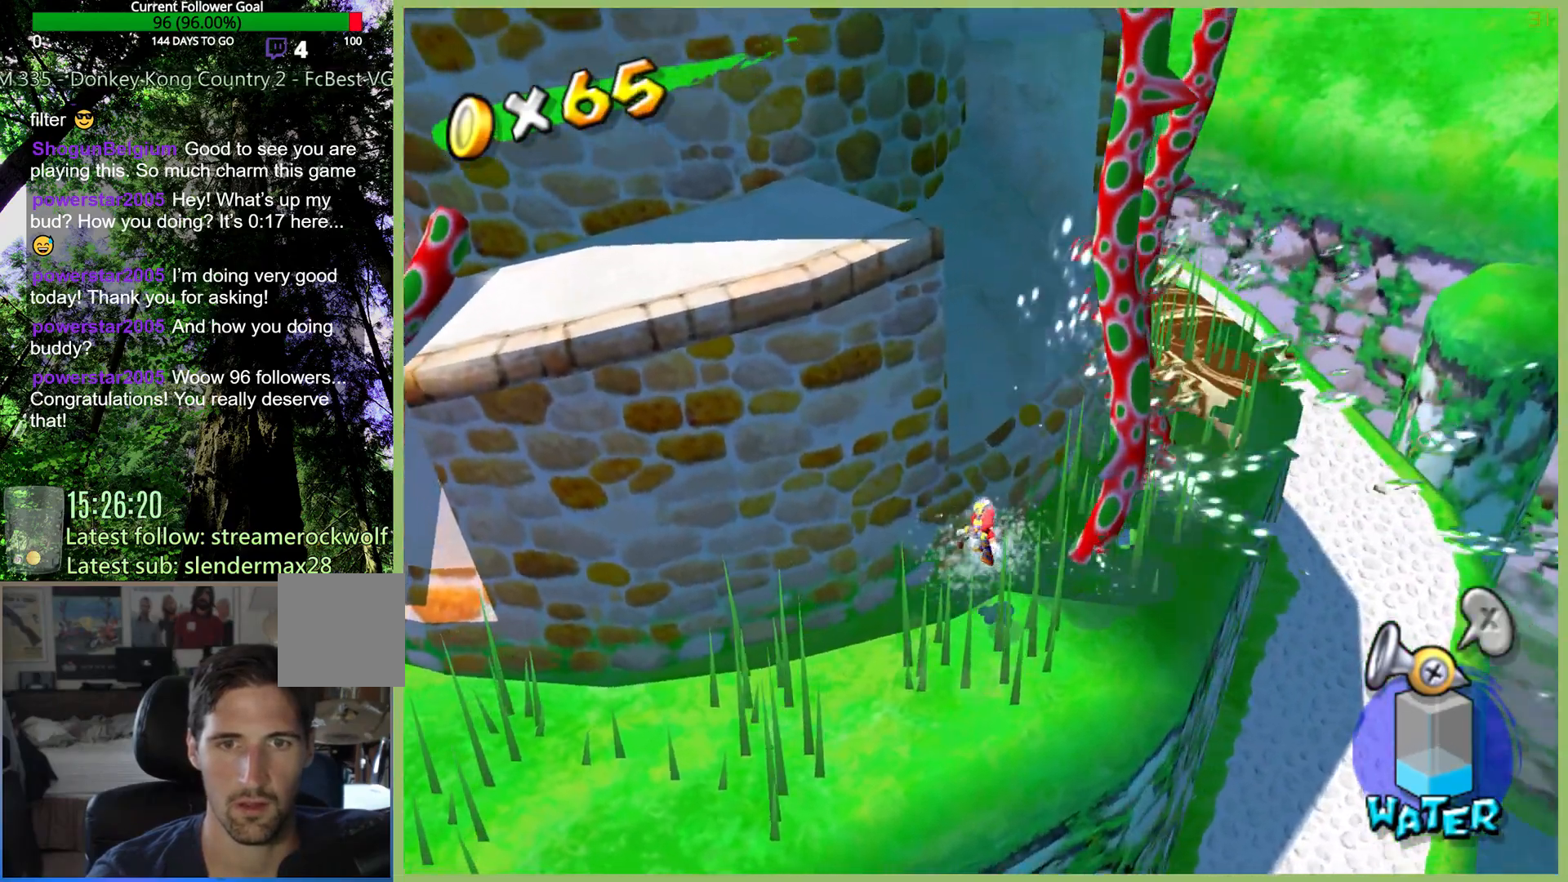
{"buttons": [], "left_stick": "up-right", "right_stick": "center", "button_events": [[67, "R2", "up"], [167, "R2", "down"], [267, "R2", "up"]]}
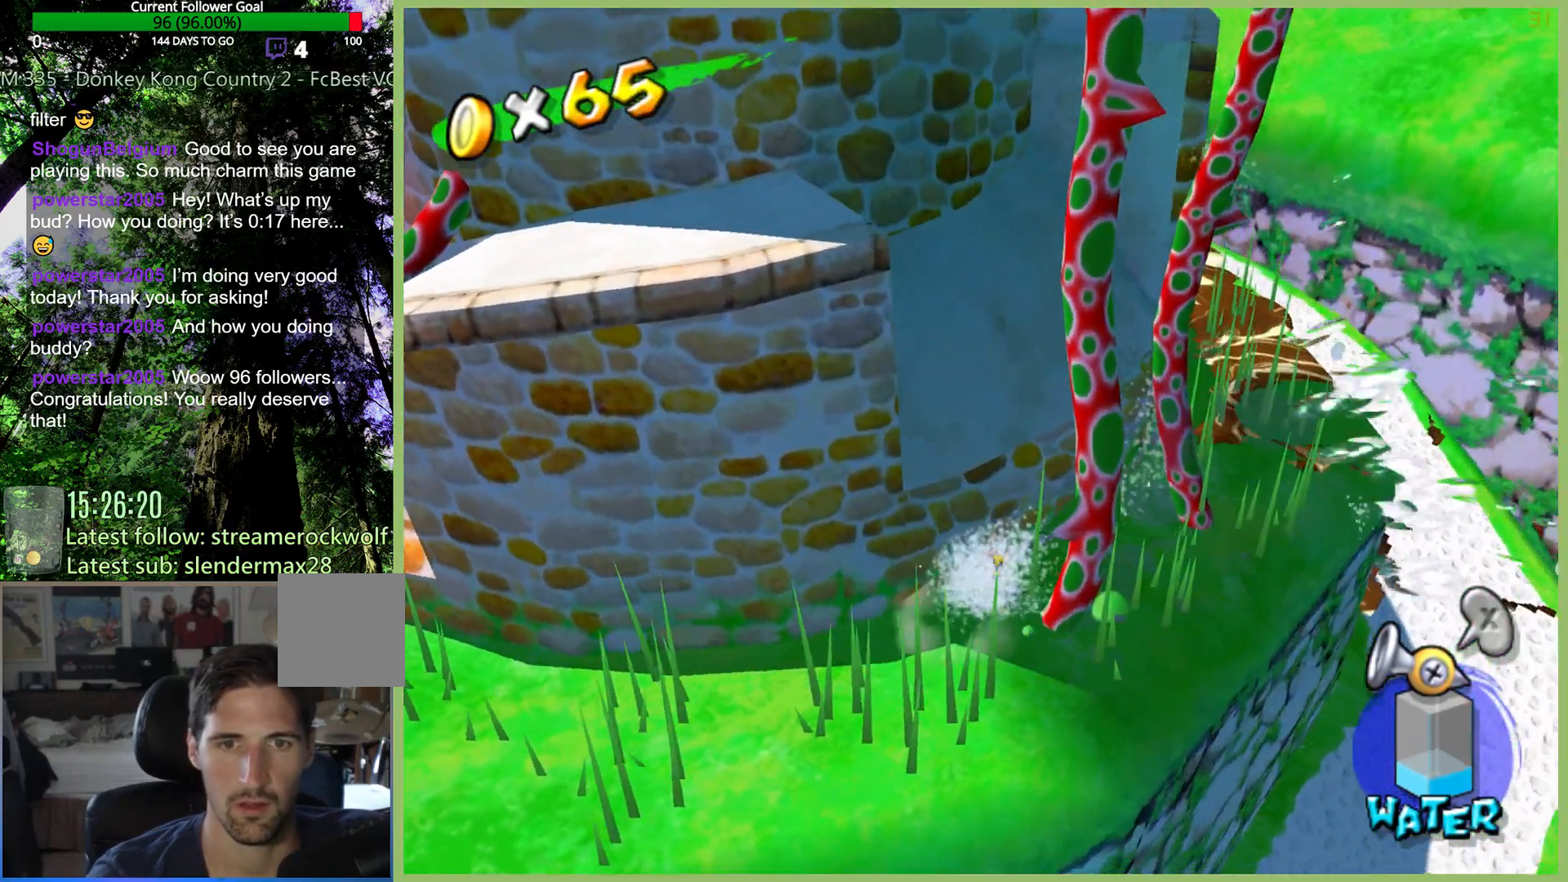
{"buttons": [], "left_stick": "up-right", "right_stick": "center", "button_events": []}
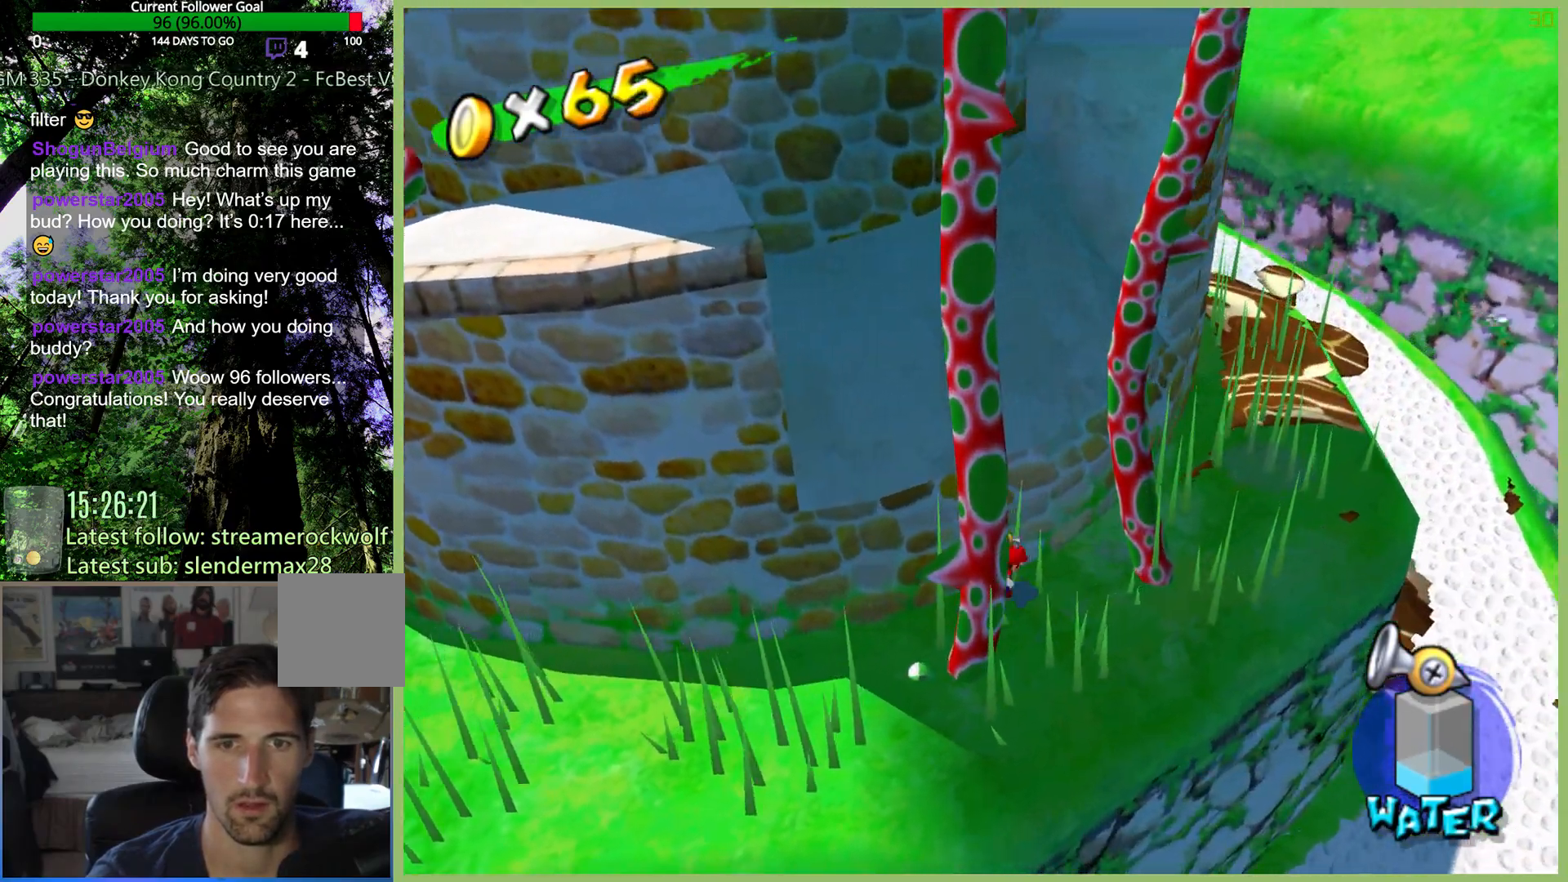
{"buttons": [], "left_stick": "up-right", "right_stick": "center", "button_events": []}
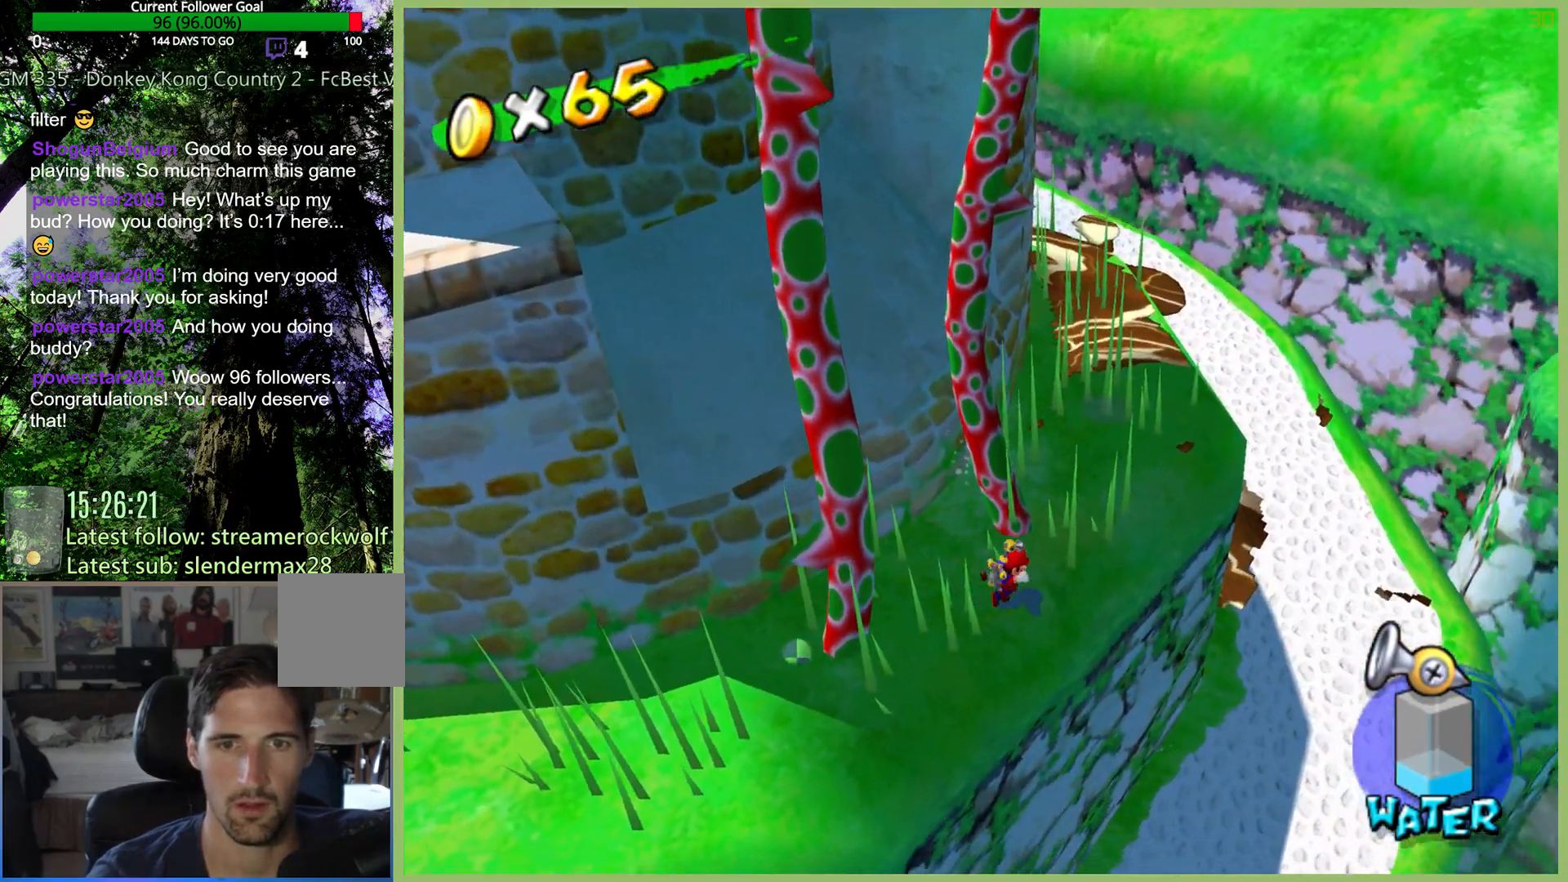
{"buttons": [], "left_stick": "up", "right_stick": "center", "button_events": [[367, "R2", "down"], [467, "R2", "up"]]}
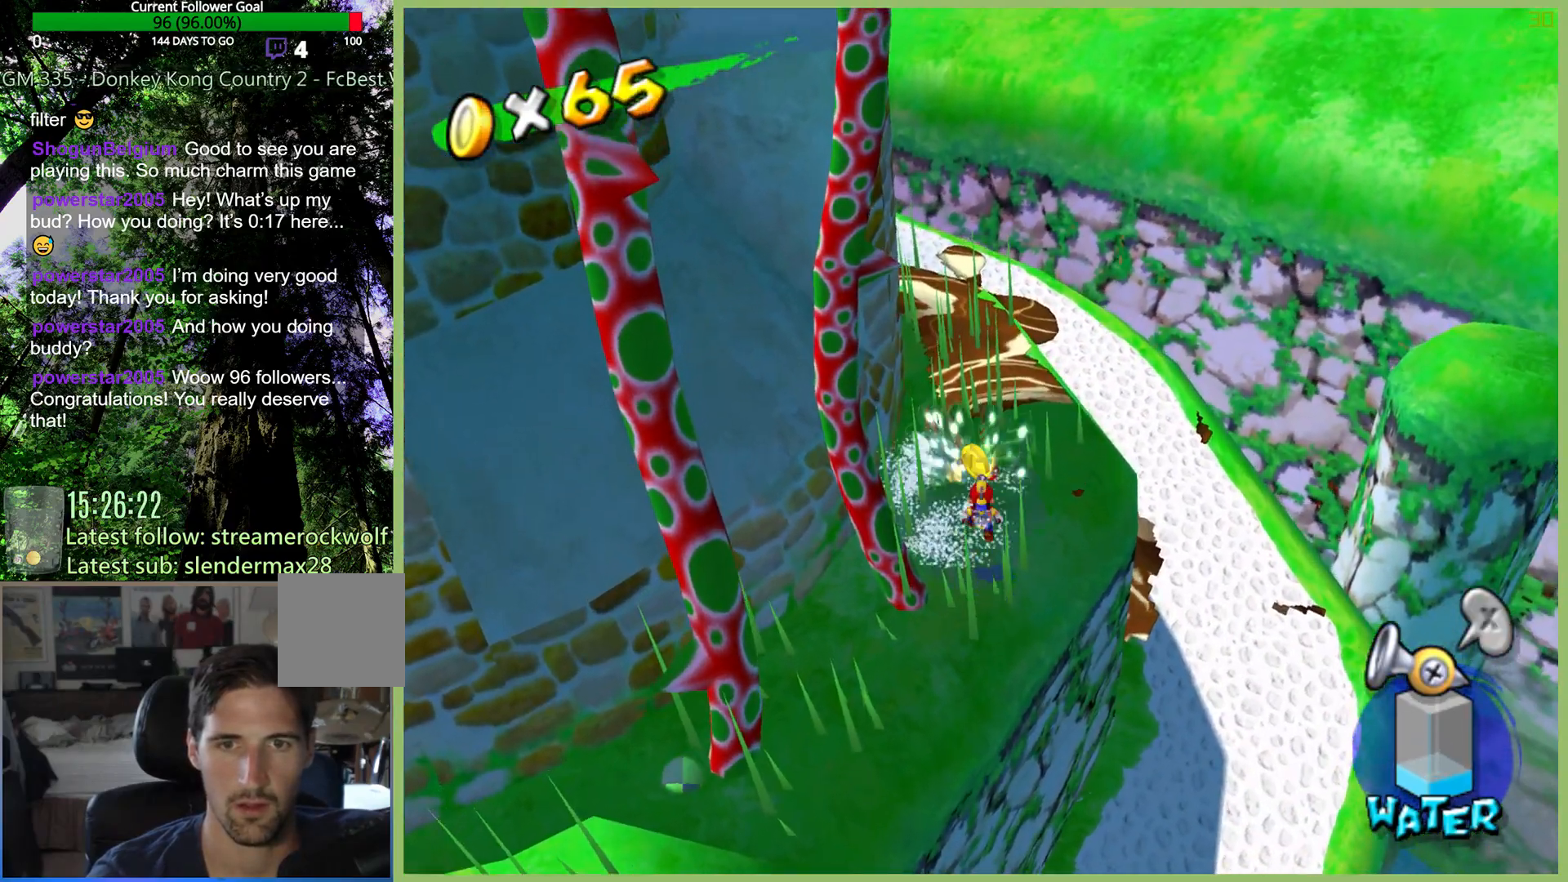
{"buttons": ["R2"], "left_stick": "center", "right_stick": "center", "button_events": [[67, "R2", "down"], [167, "R2", "up"], [233, "R2", "down"], [367, "R2", "up"], [433, "R2", "down"]]}
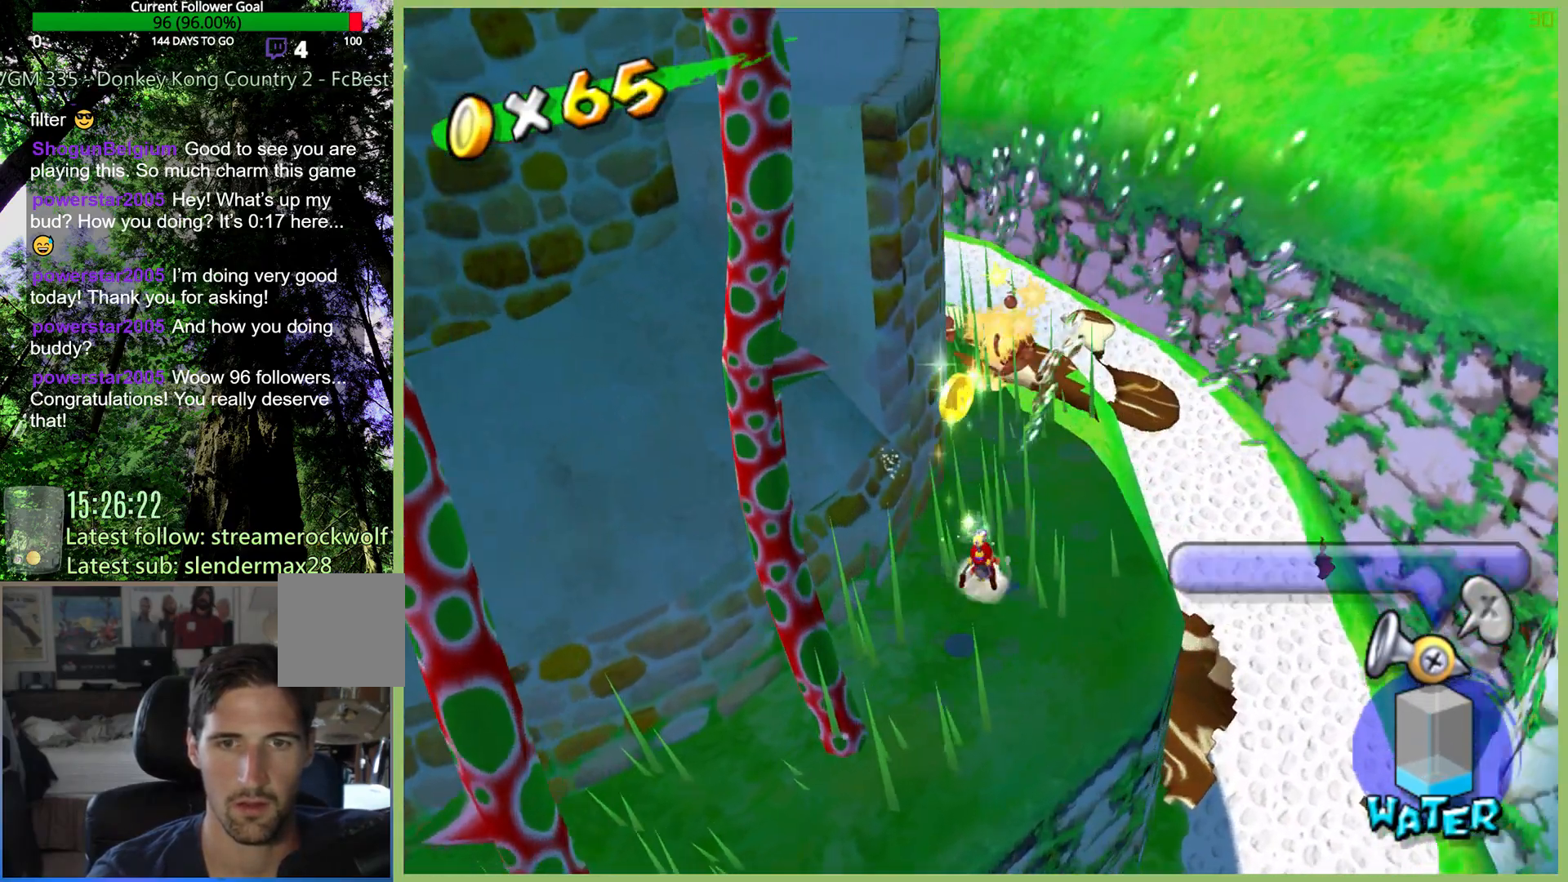
{"buttons": [], "left_stick": "down-left", "right_stick": "center", "button_events": [[67, "R2", "up"]]}
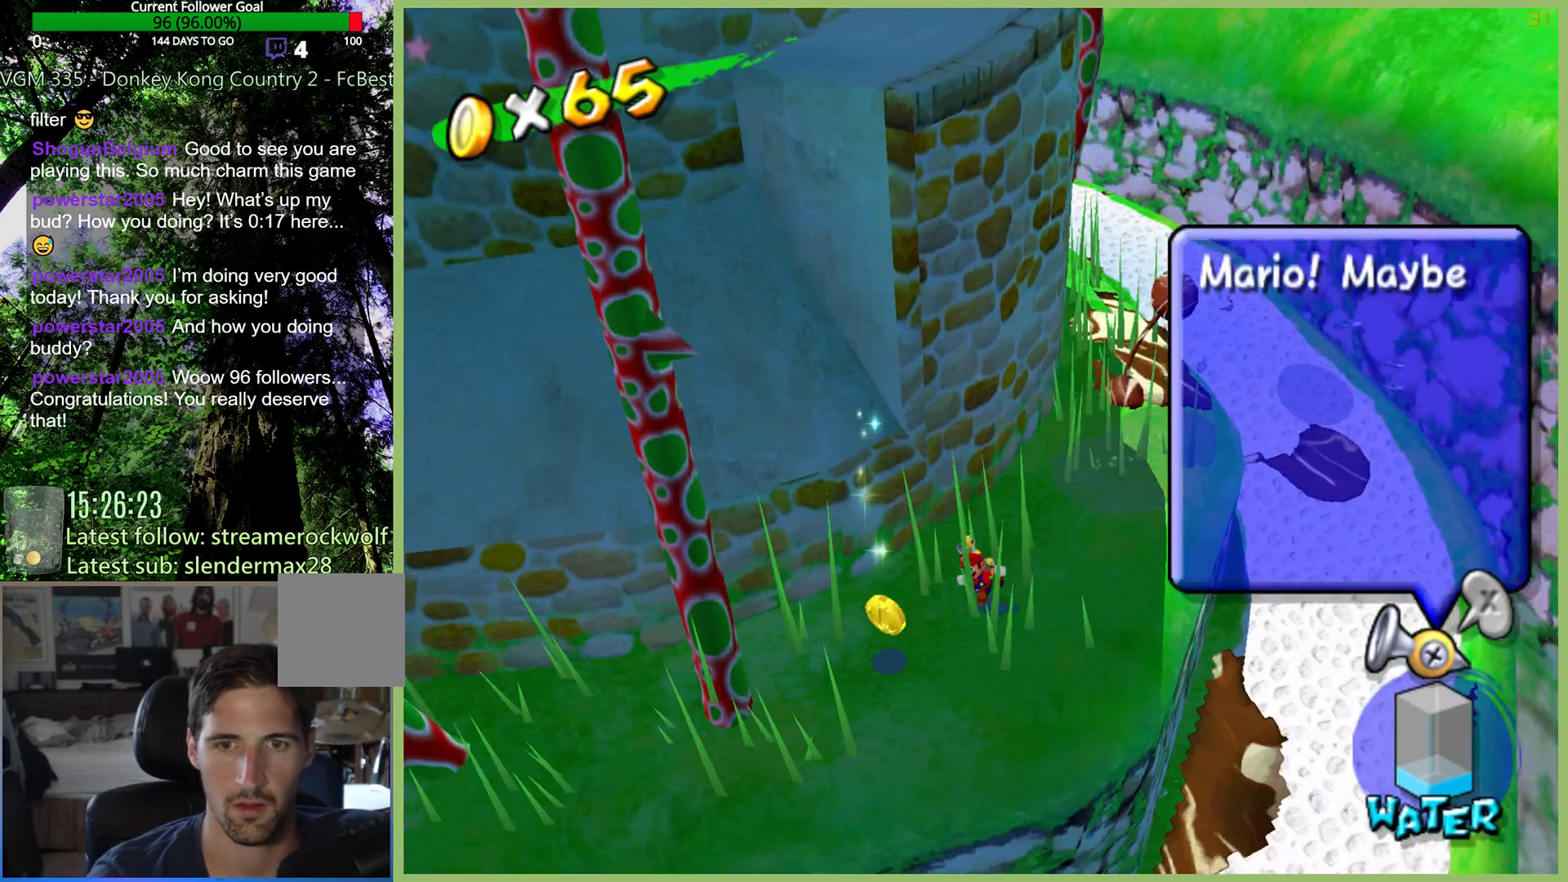
{"buttons": [], "left_stick": "down-right", "right_stick": "center", "button_events": []}
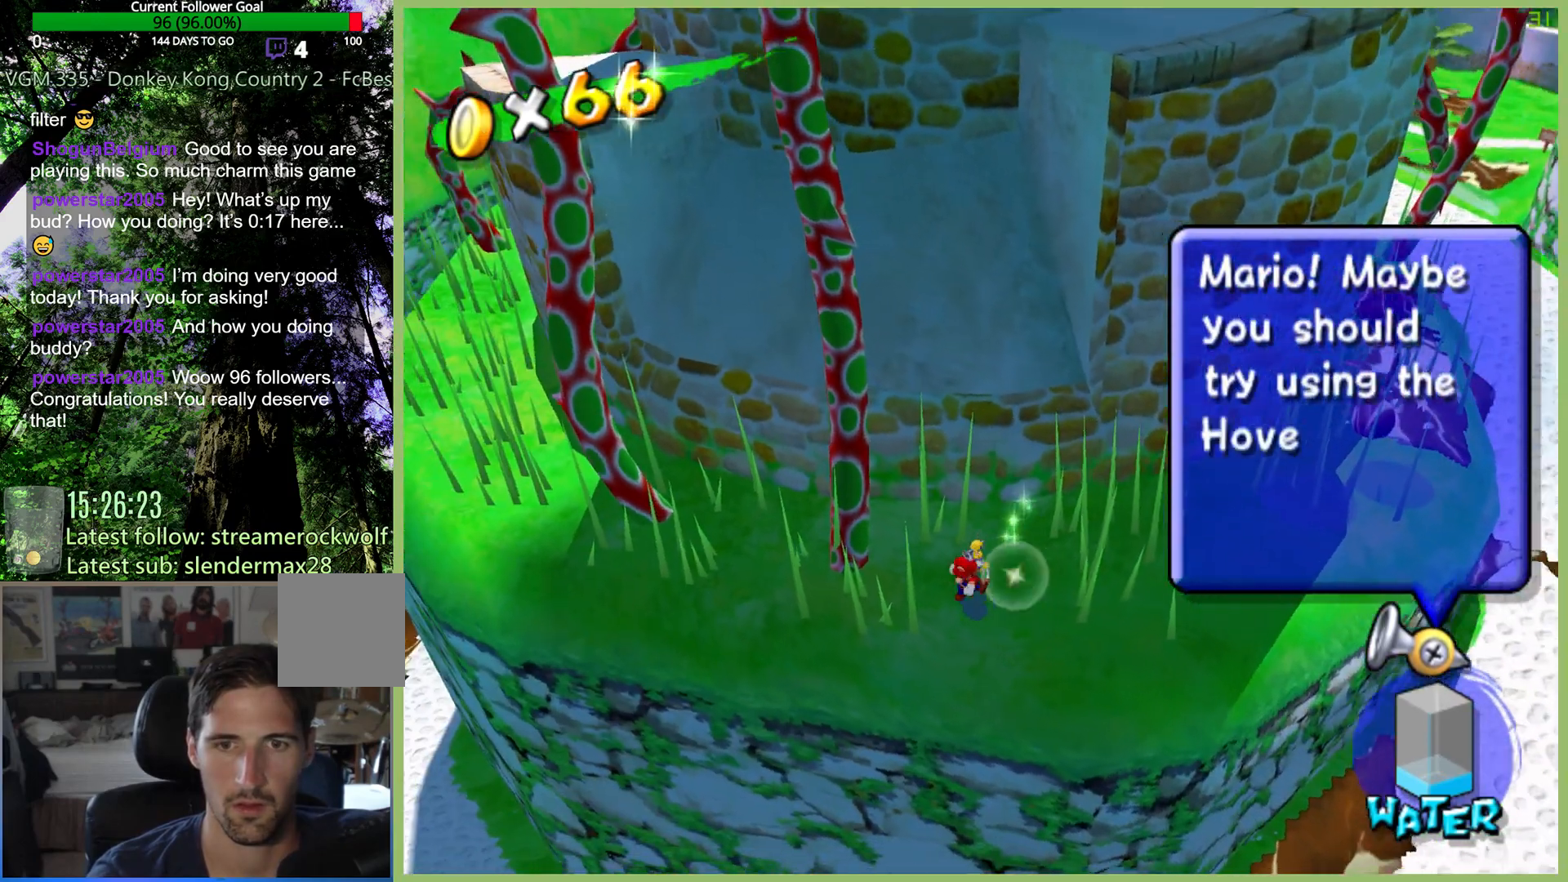
{"buttons": ["R1"], "left_stick": "up-right", "right_stick": "center", "button_events": [[367, "R1", "down"]]}